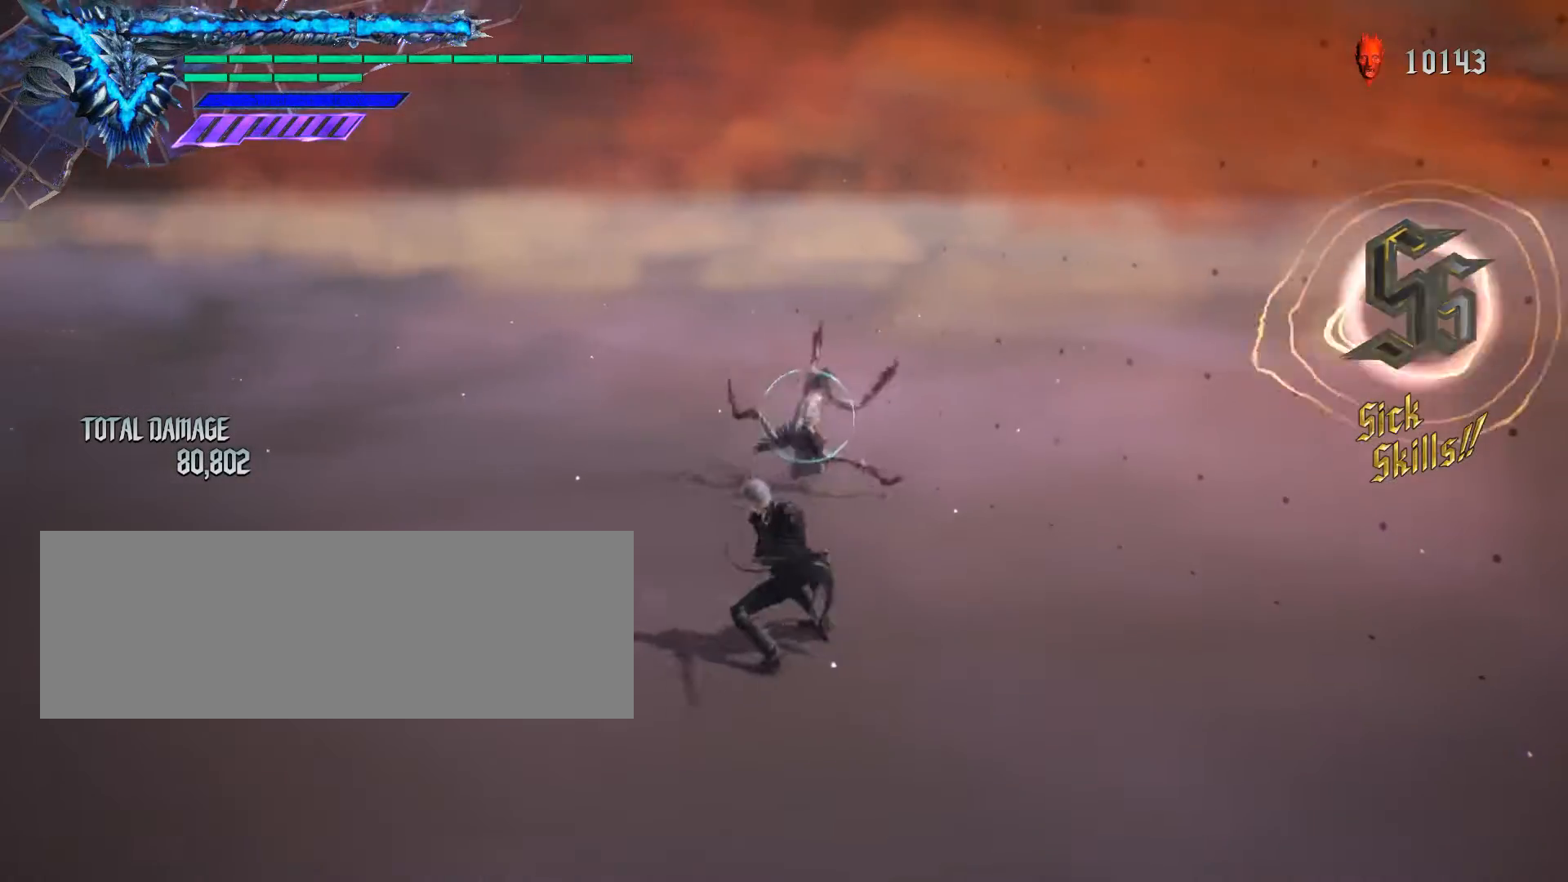
Gameplay with keyboard and mouse; each line is a JSON object with the keys and mouse buttons held at the frame after it. "events" lists presses ("down") and releases ("up") of "a", "alt_l", "alt_r", "backspace", "ctrl_l", "ctrl_r", "d", "down", "e", "f", "f1", "f10", "f11", "f12", "f2", "f3", "f4", "f5", "f6", "f7", "f8", "f9", "g", "h", "i", "j", "k", "l", "left", "o", "p", "q", "r", "return", "right", "s", "shift_l", "shift_r", "space", "t", "u", "up", "w", "y", "mouse_left", "mouse_wheel" and "mouse_right" between this image and that frame as [ms after this image, input, new state], when the widget could be followed in between. "mouse_left", "mouse_wheel", "mouse_right" = the "left", "wheel", "right" buttons of the "mouse" list. No other keys are recorded. "wheel" means that the mouse wheel is clicked or scrolled. Not read: mouse_move.
{"keys": [], "mouse": [], "events": [[33, "s", "up"], [300, "q", "up"]]}
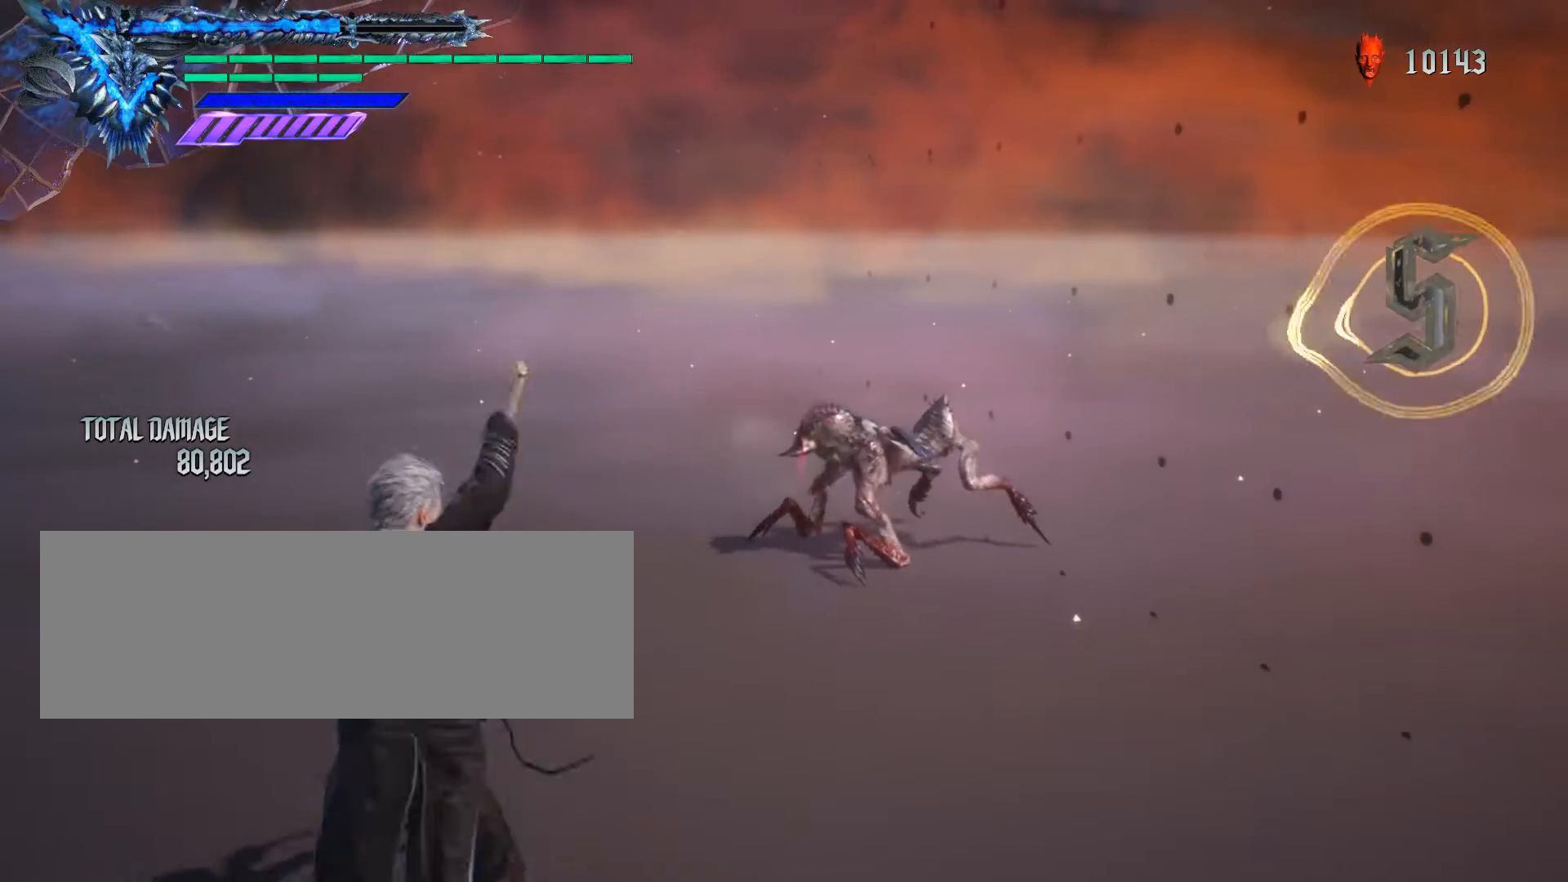
{"keys": [], "mouse": [], "events": []}
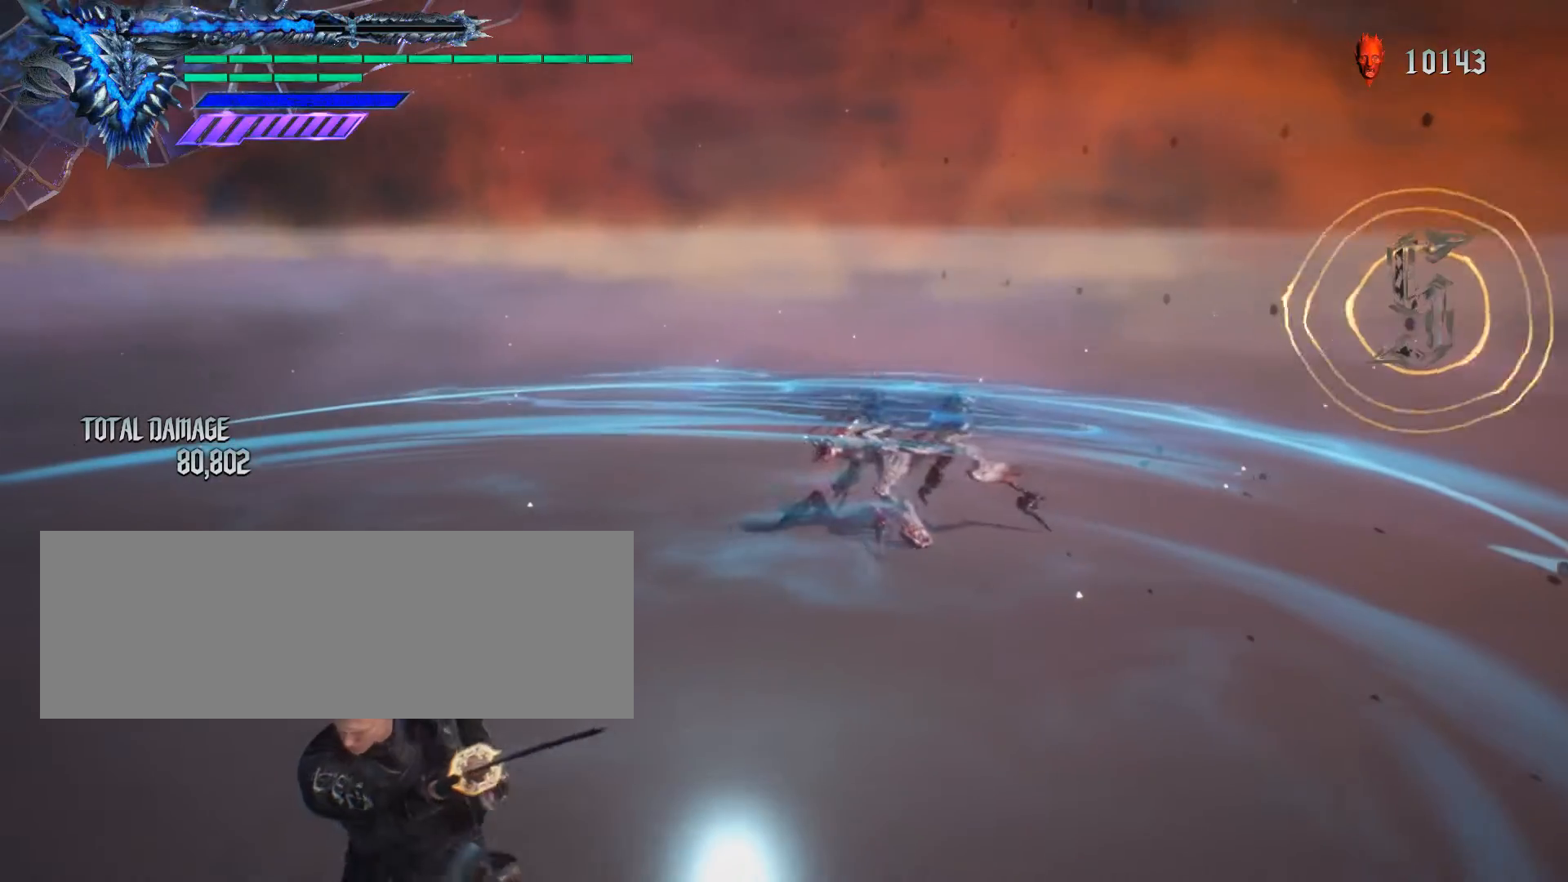
{"keys": [], "mouse": [], "events": []}
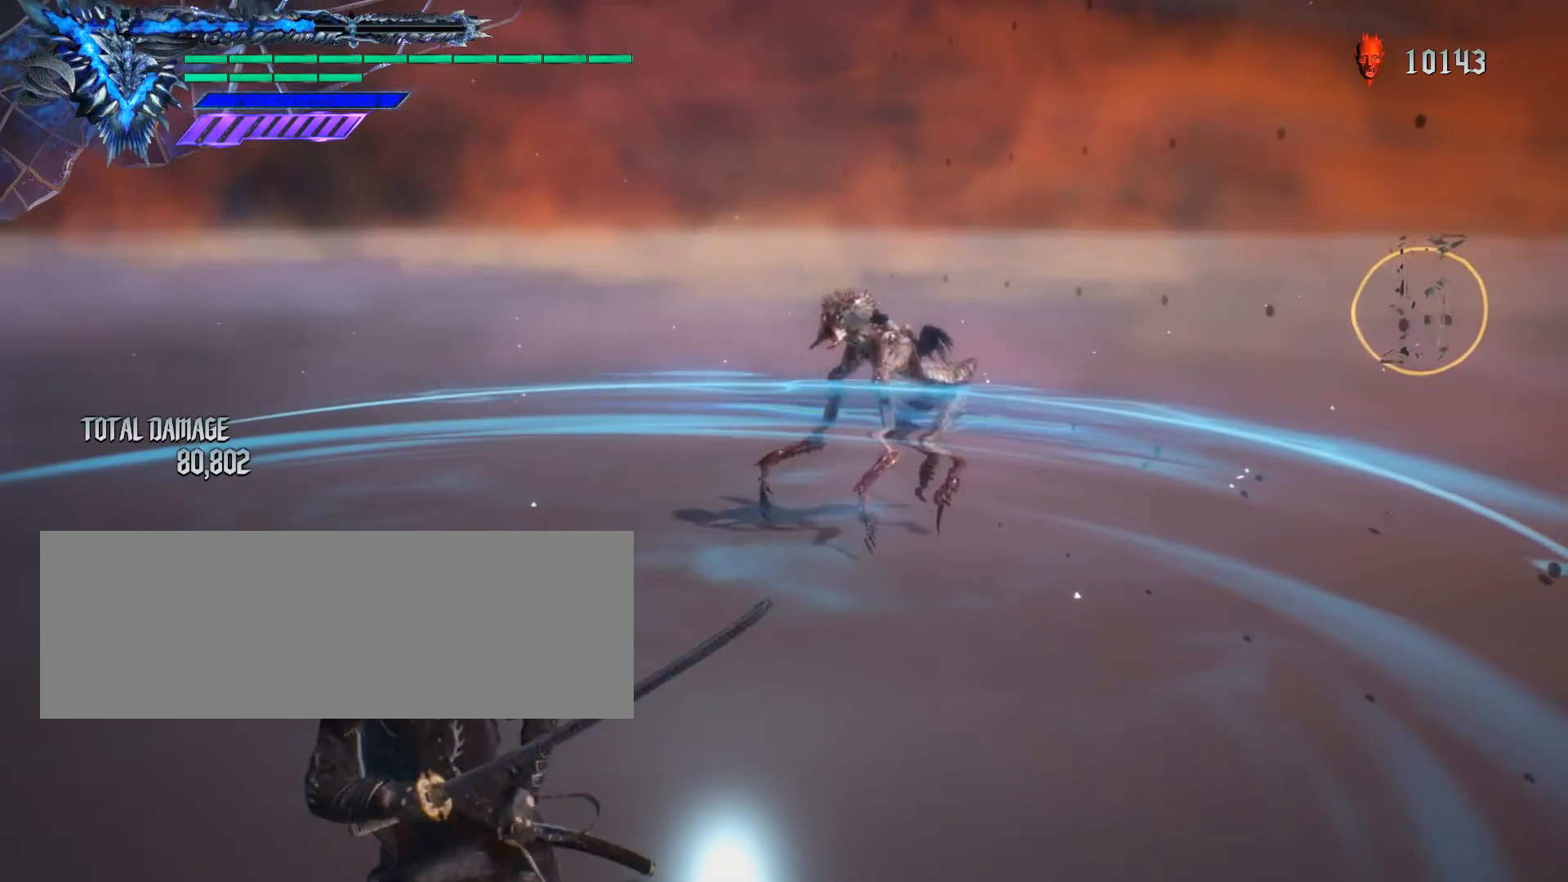
{"keys": [], "mouse": [], "events": []}
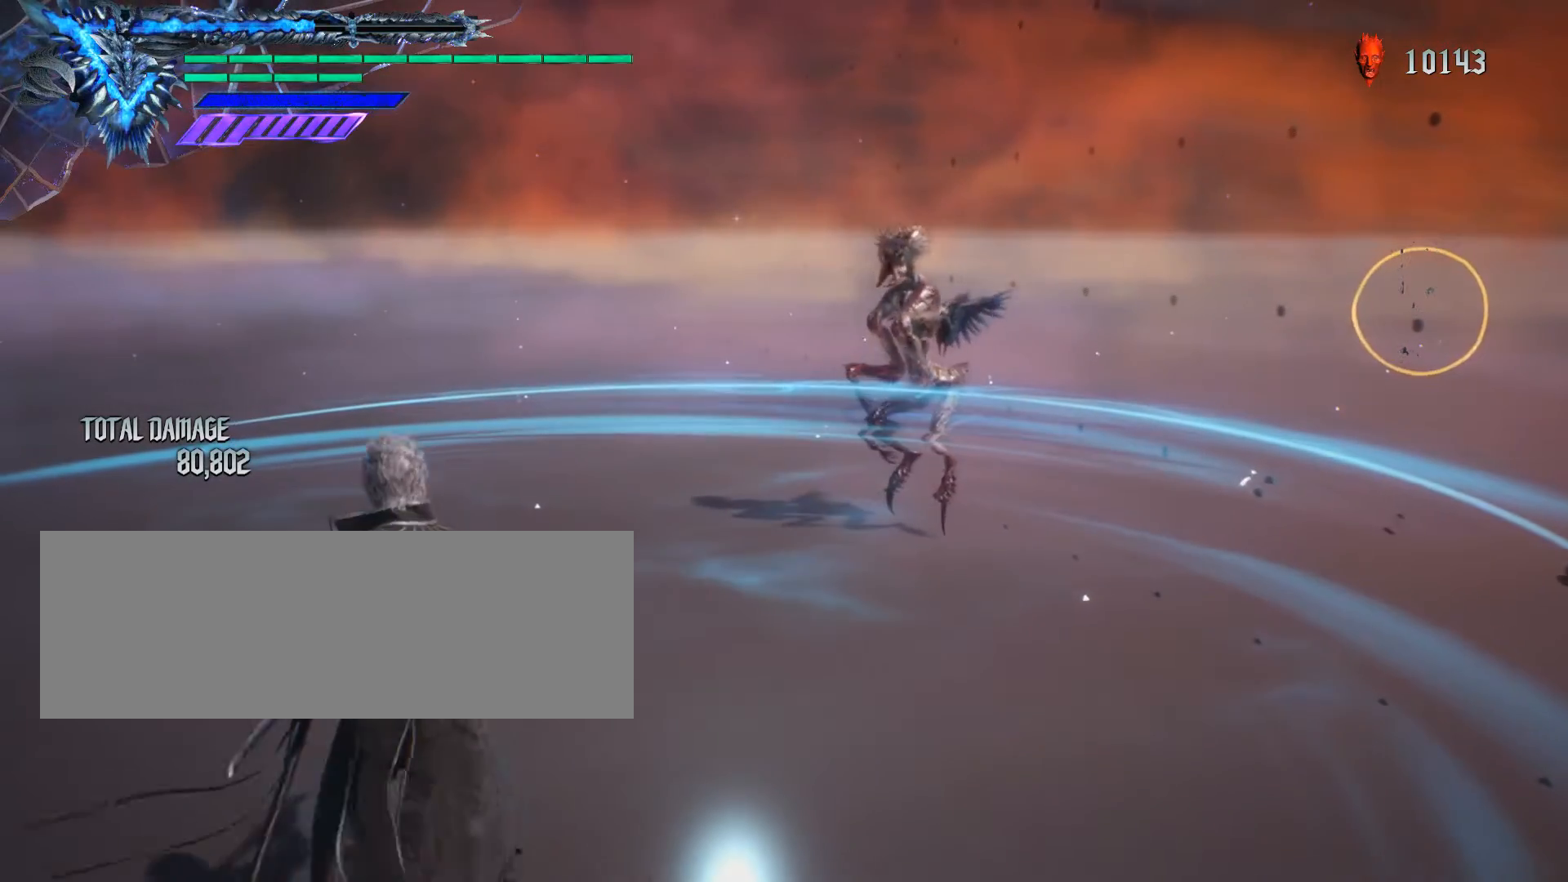
{"keys": [], "mouse": [], "events": []}
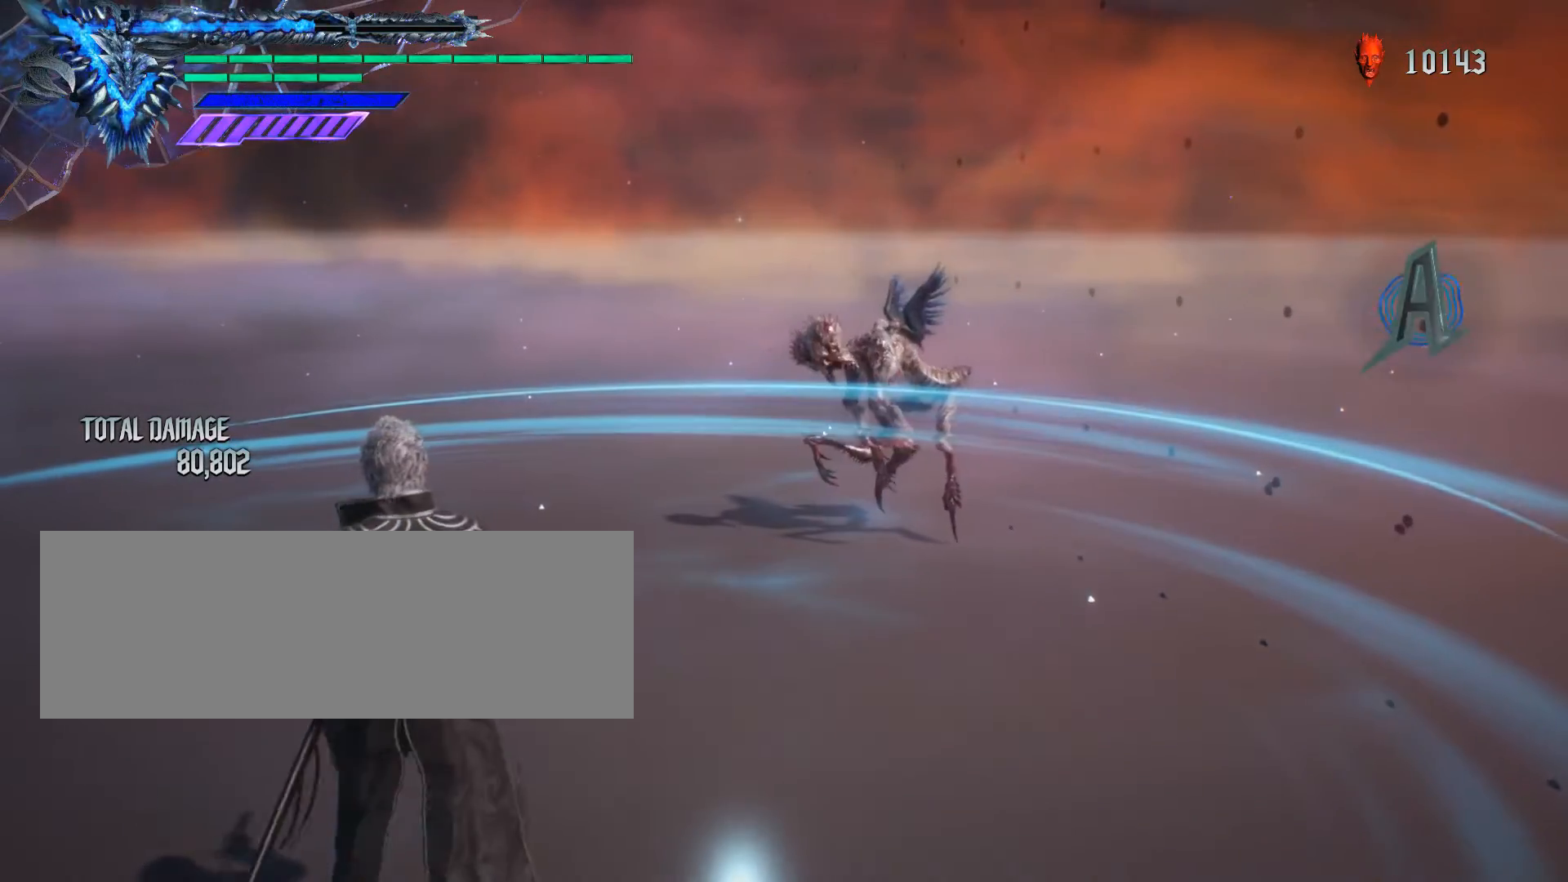
{"keys": ["q", "w"], "mouse": ["left"], "events": [[333, "w", "down"], [367, "mouse_left", "down"], [367, "q", "down"]]}
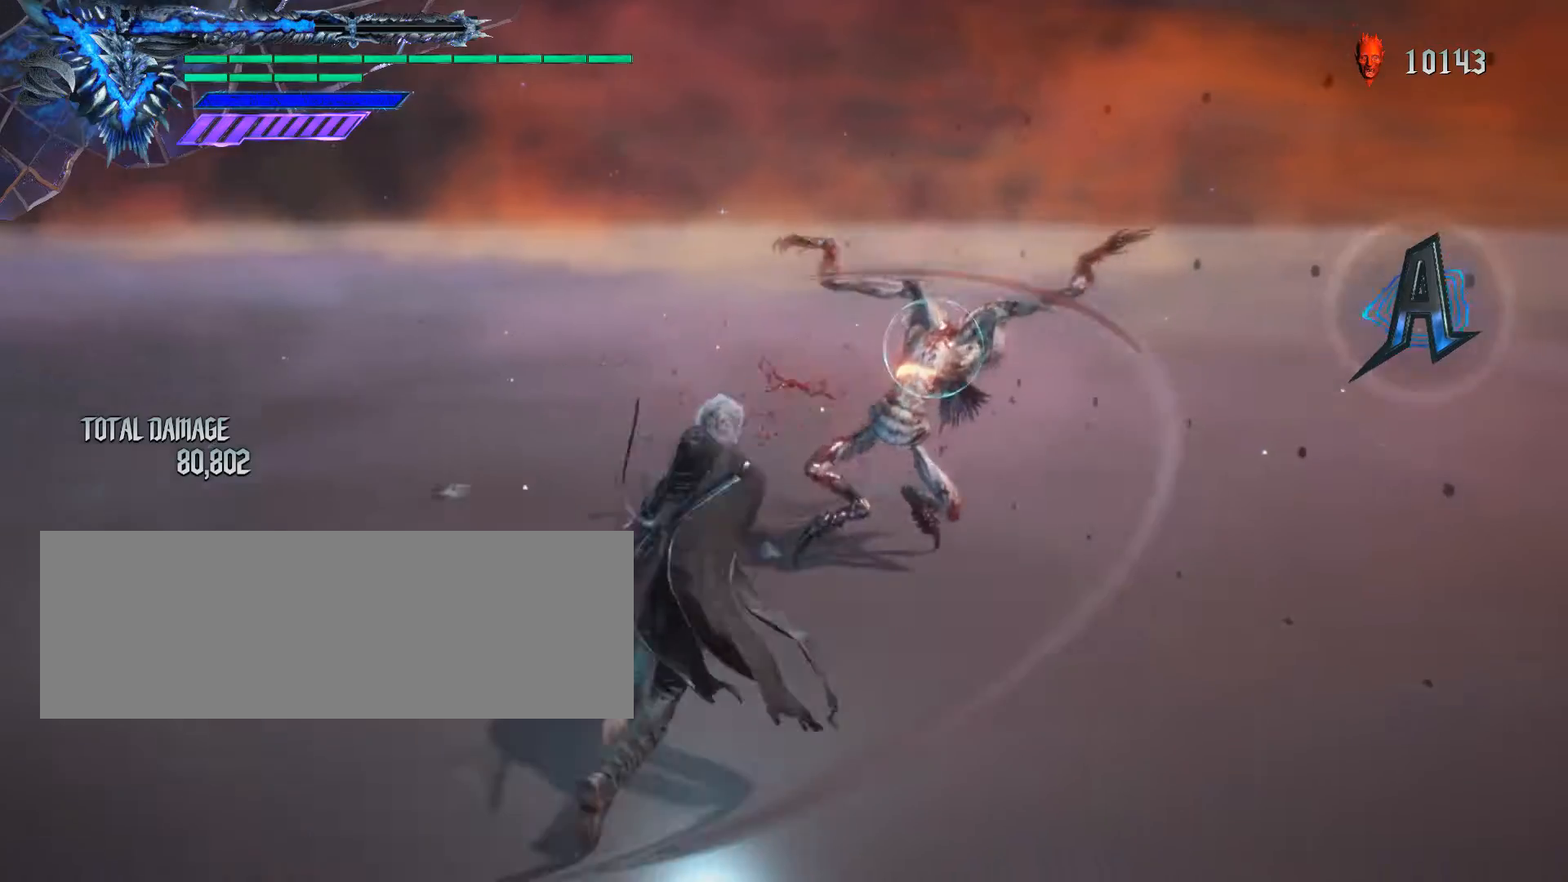
{"keys": ["w"], "mouse": [], "events": [[333, "mouse_left", "up"], [467, "q", "up"]]}
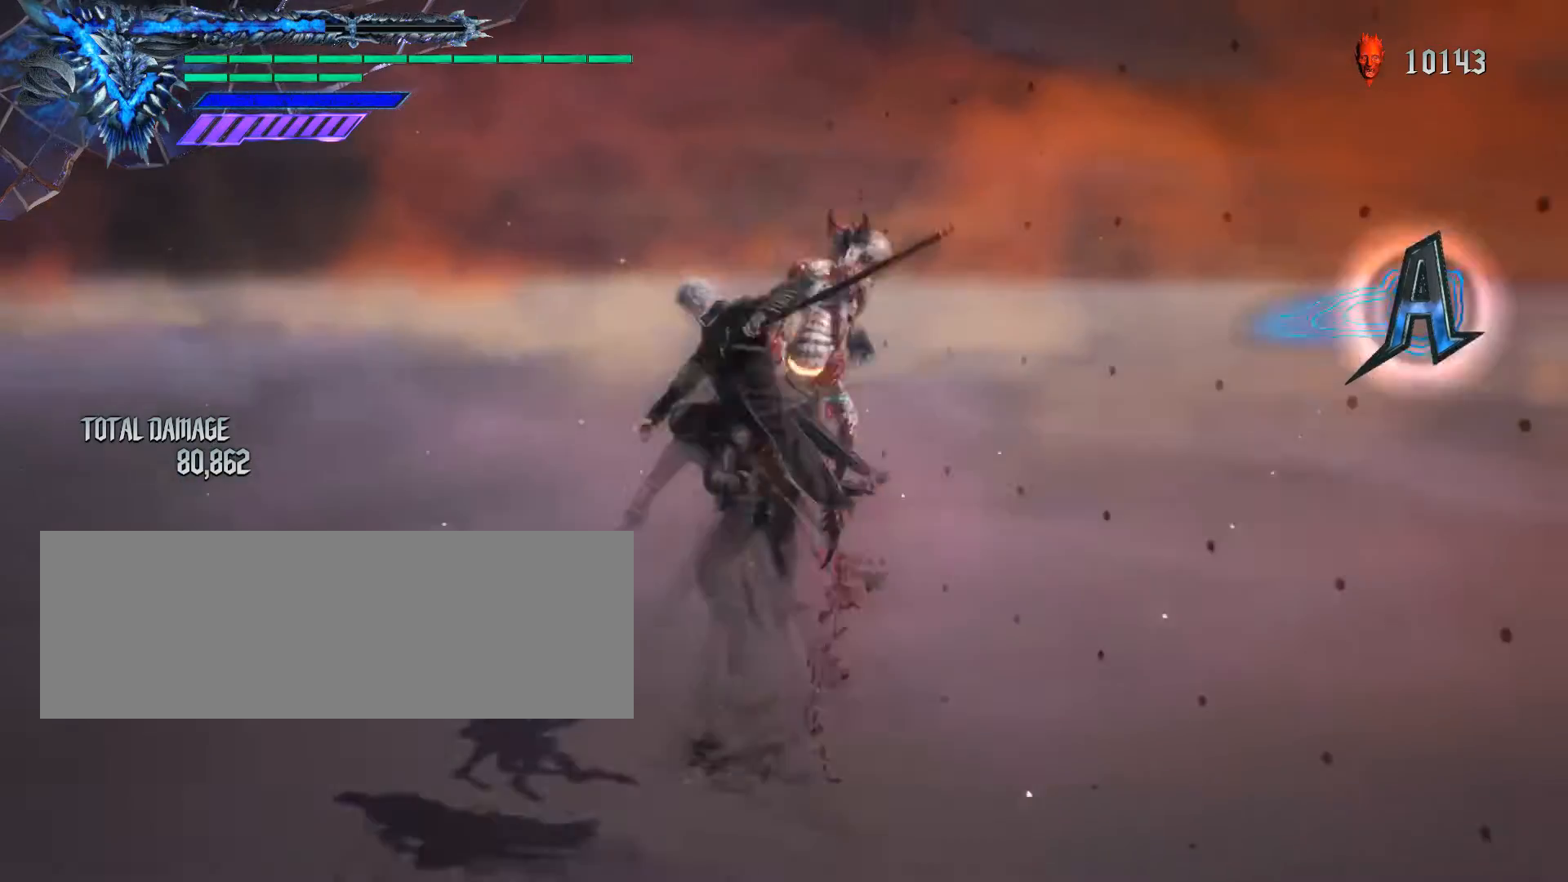
{"keys": [], "mouse": ["left"], "events": [[133, "mouse_left", "down"], [233, "mouse_left", "up"], [233, "w", "up"], [333, "mouse_left", "down"], [400, "mouse_left", "up"], [500, "mouse_left", "down"]]}
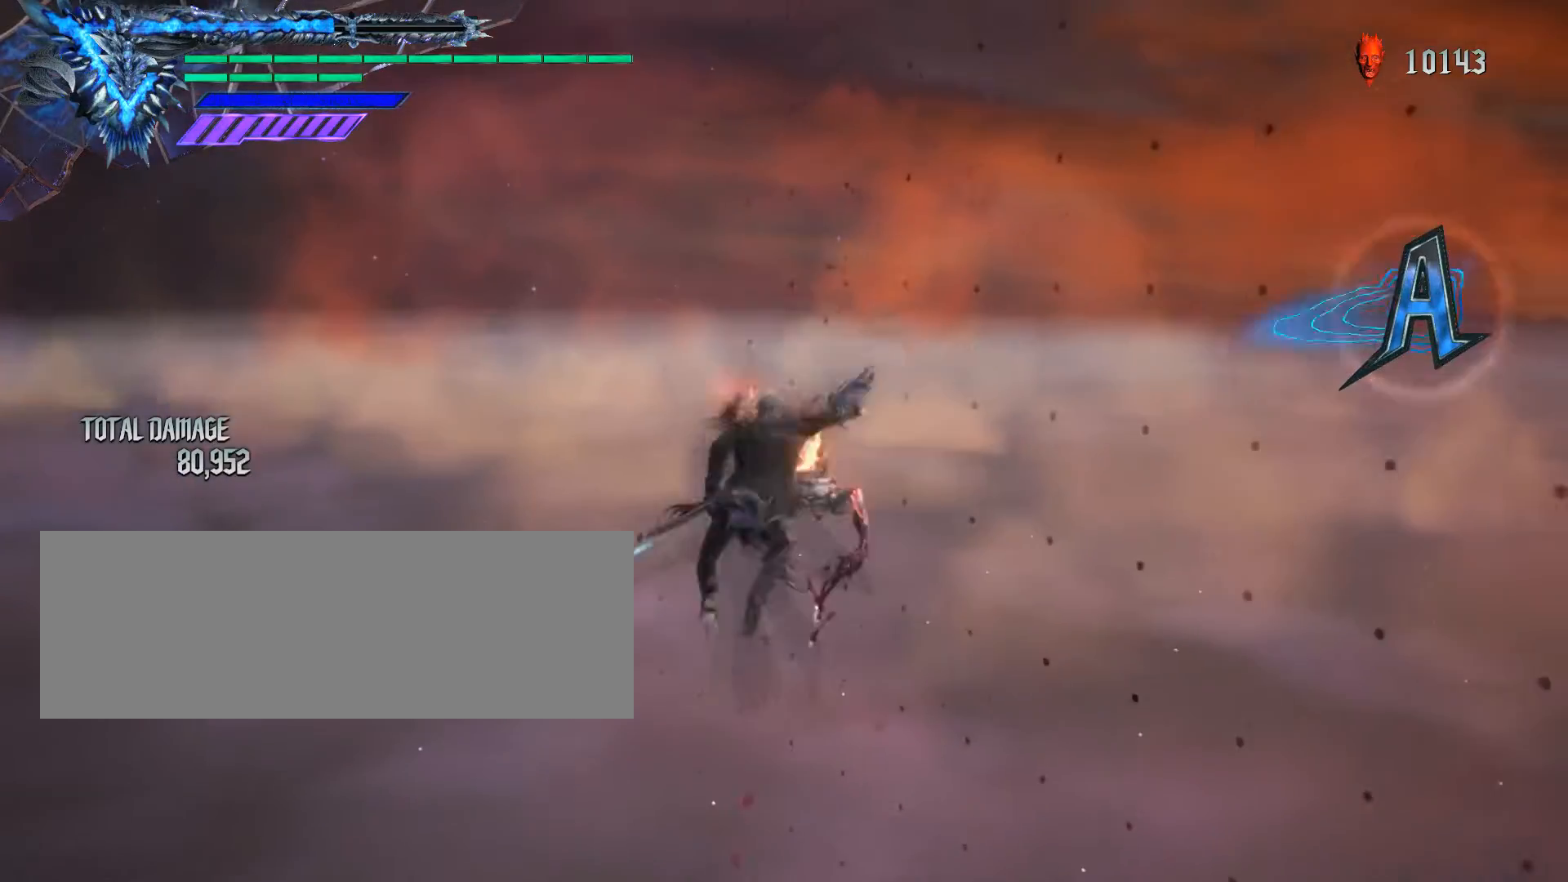
{"keys": ["q", "s"], "mouse": ["left"], "events": [[67, "mouse_left", "up"], [300, "q", "down"], [367, "s", "down"], [433, "mouse_left", "down"]]}
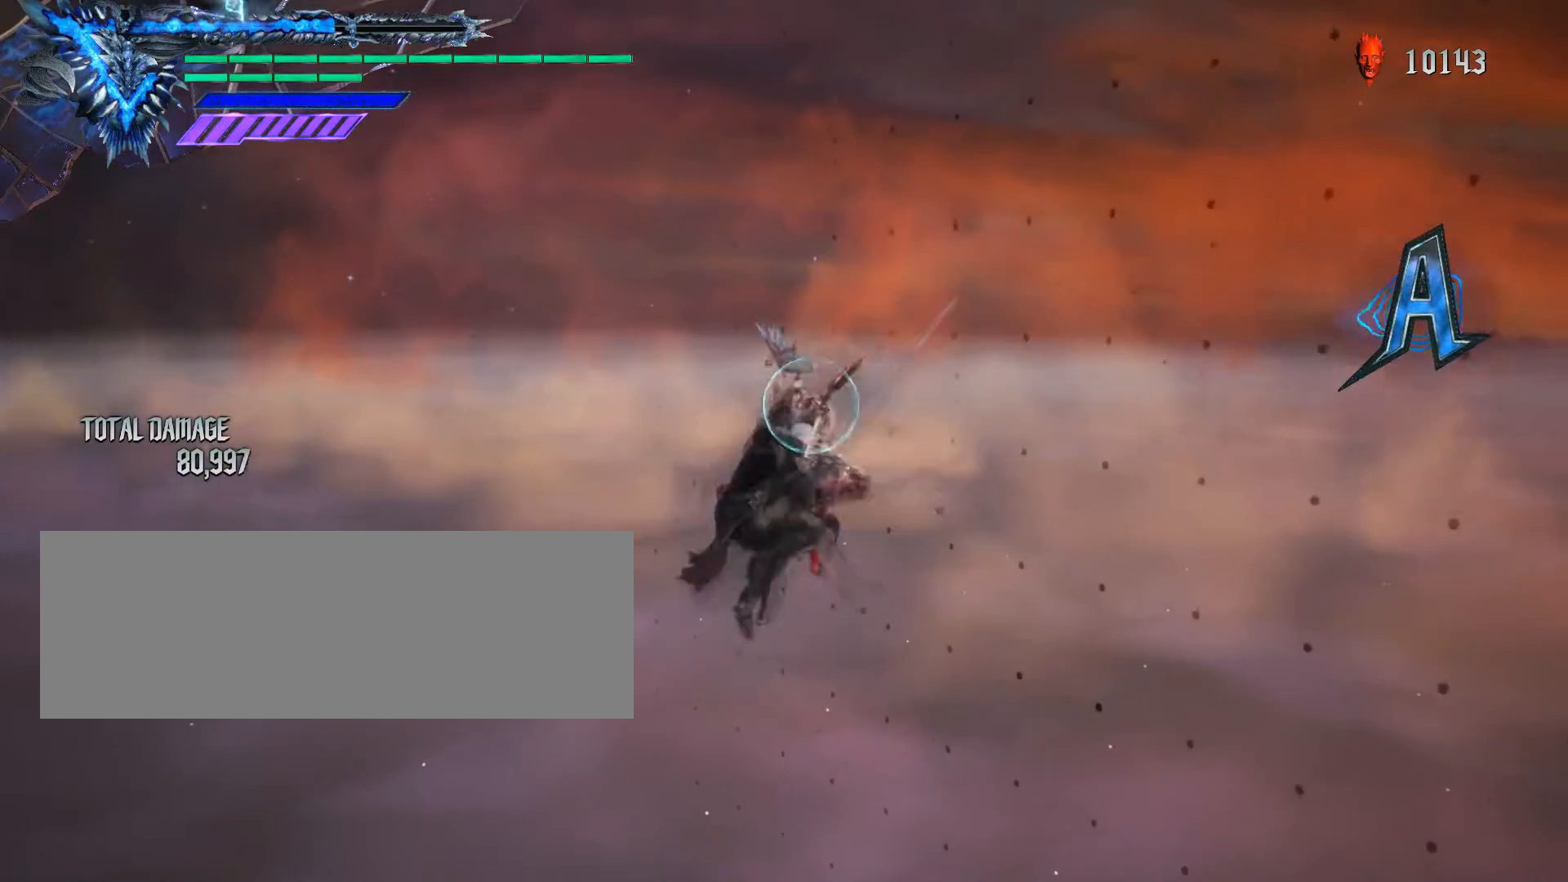
{"keys": ["q", "s"], "mouse": [], "events": [[500, "mouse_left", "up"]]}
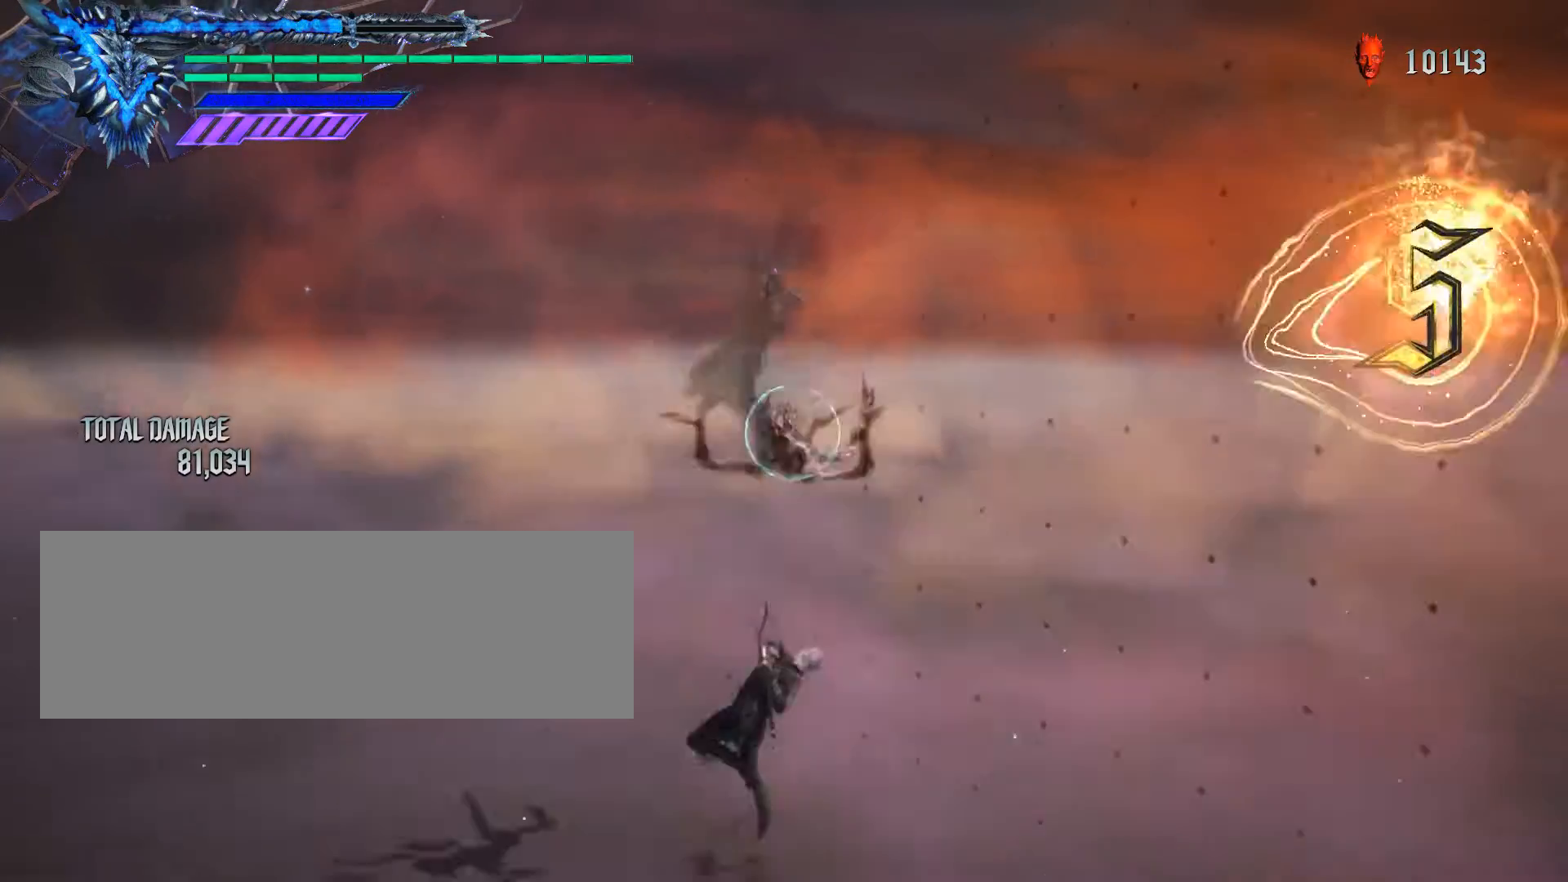
{"keys": ["w"], "mouse": [], "events": [[33, "s", "up"], [100, "q", "up"], [200, "w", "down"]]}
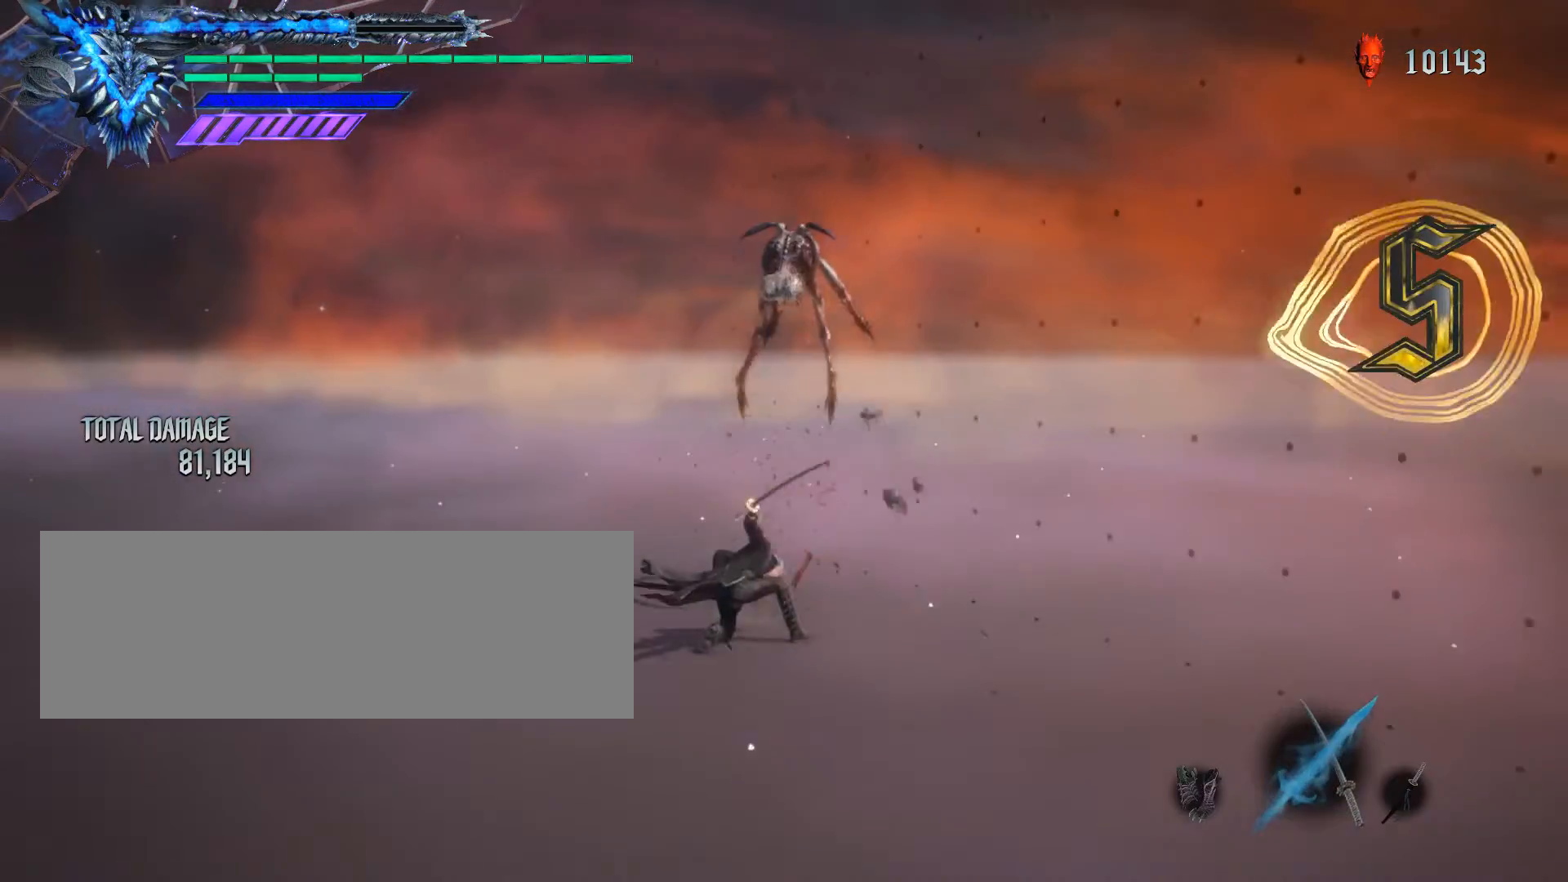
{"keys": ["space", "w"], "mouse": [], "events": [[100, "mouse_left", "down"], [200, "mouse_left", "up"], [500, "space", "down"]]}
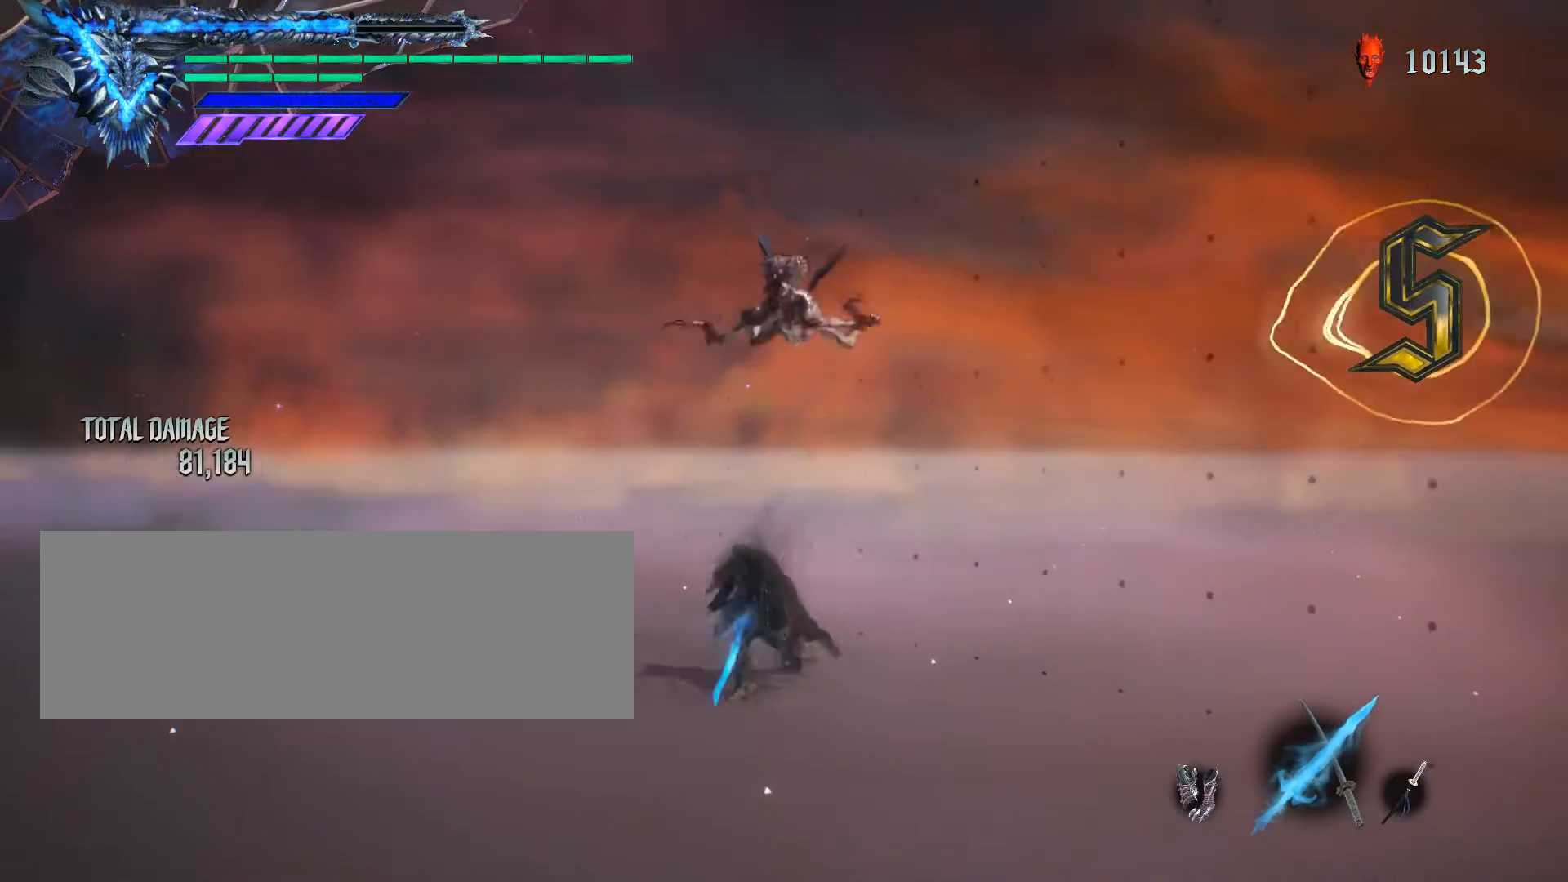
{"keys": ["w"], "mouse": ["left"], "events": [[100, "mouse_left", "down"], [100, "space", "up"], [167, "mouse_left", "up"], [233, "mouse_left", "down"], [333, "mouse_left", "up"], [367, "mouse_left", "down"], [433, "mouse_left", "up"], [500, "mouse_left", "down"]]}
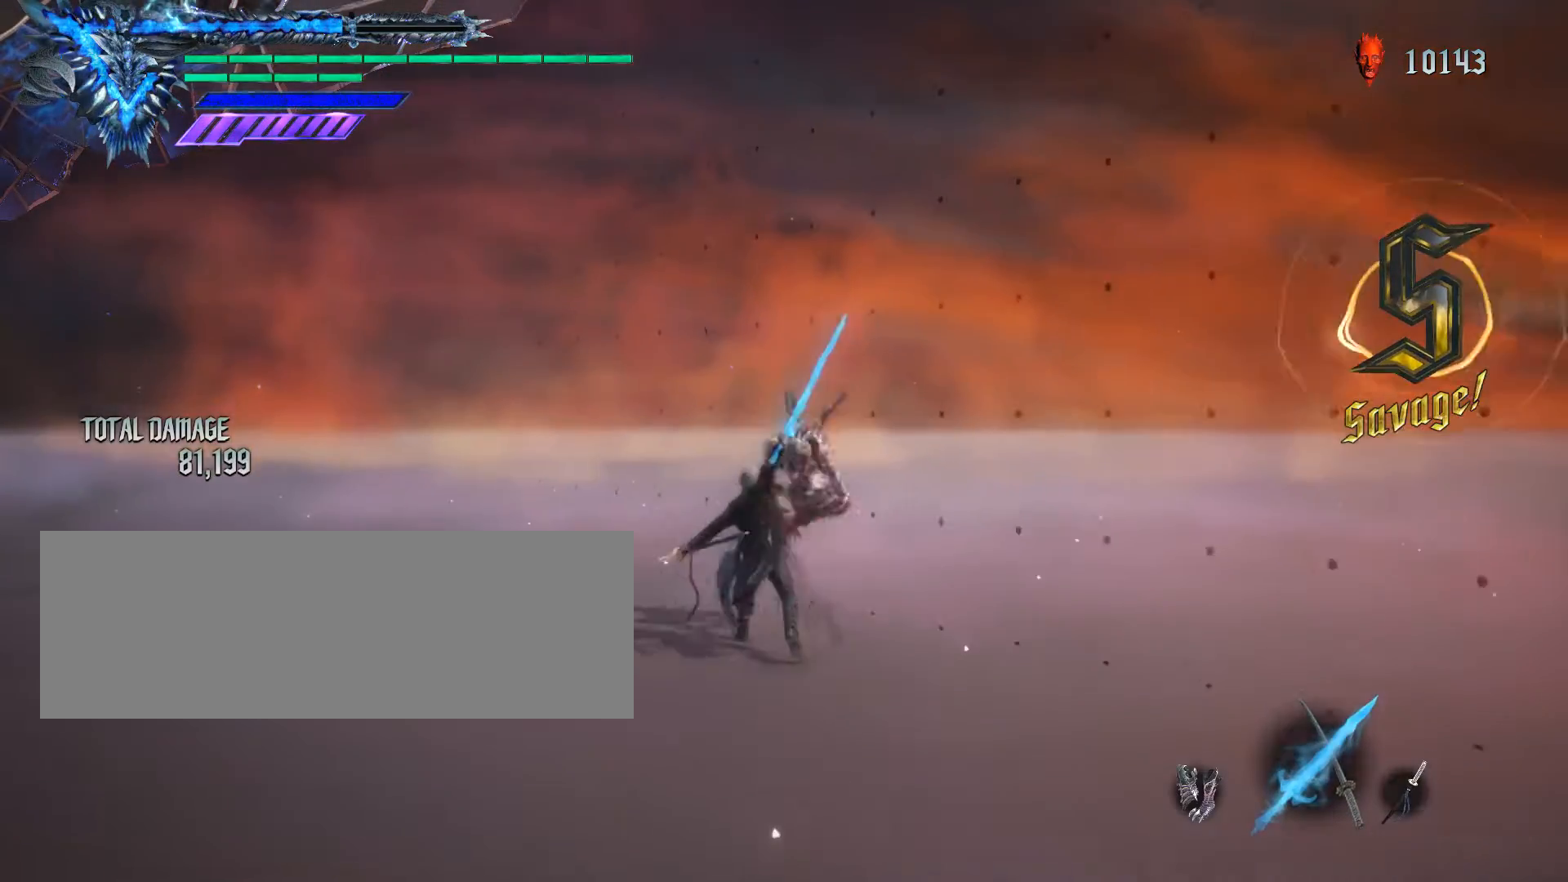
{"keys": ["q", "s"], "mouse": ["left"], "events": [[67, "mouse_left", "up"], [100, "w", "up"], [167, "mouse_left", "down"], [200, "q", "down"], [200, "s", "down"], [233, "mouse_left", "up"], [333, "mouse_left", "down"], [400, "mouse_left", "up"], [500, "mouse_left", "down"]]}
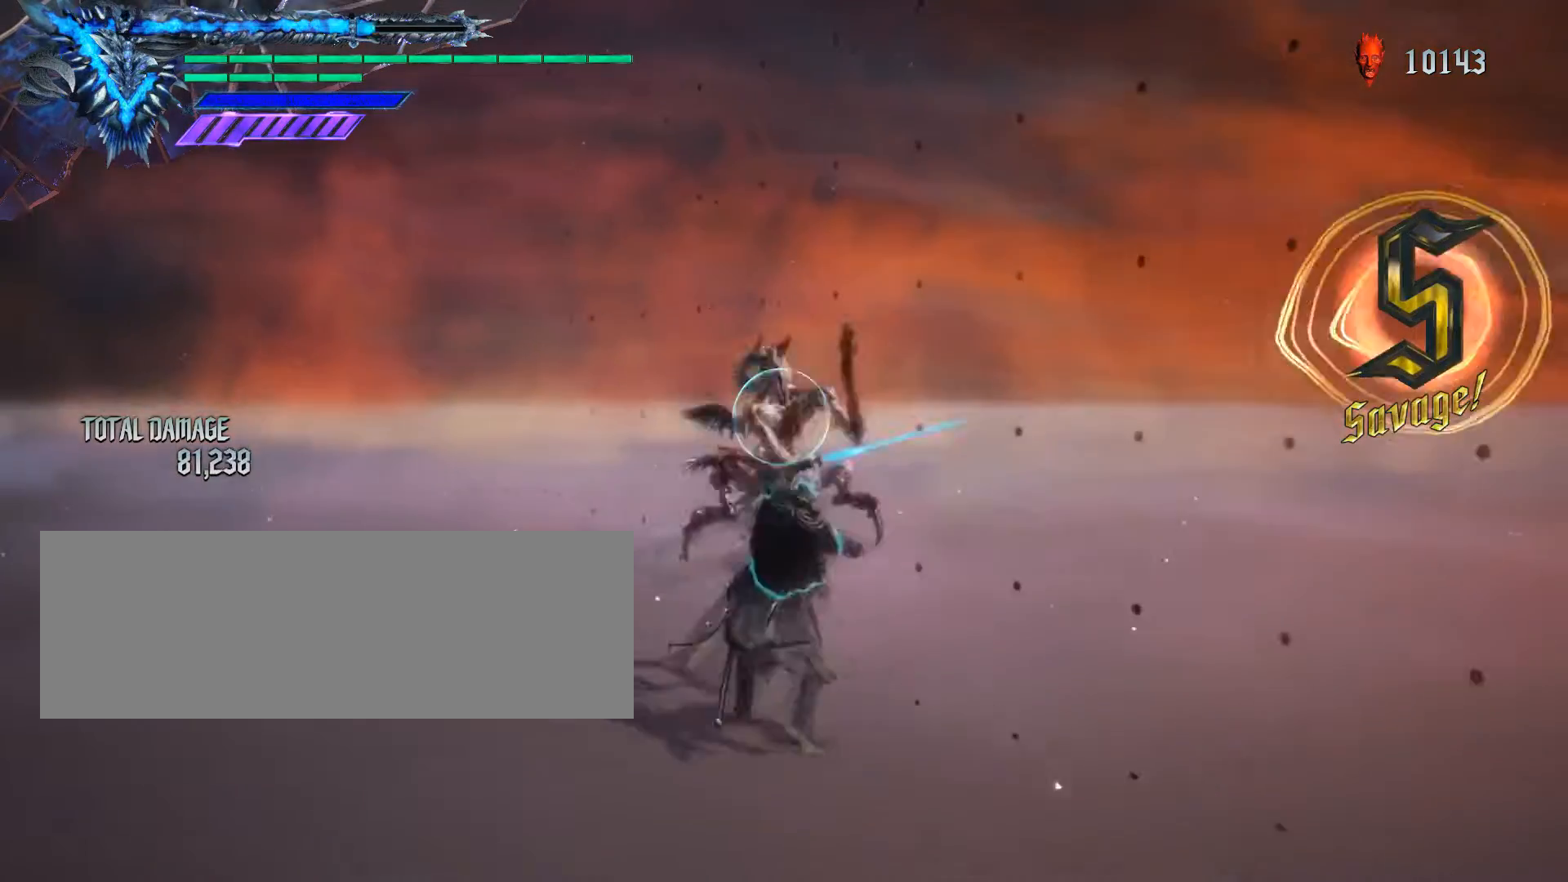
{"keys": ["f", "q", "s"], "mouse": [], "events": [[67, "mouse_left", "up"], [167, "mouse_left", "down"], [233, "mouse_left", "up"], [400, "f", "down"], [433, "mouse_left", "down"], [500, "mouse_left", "up"]]}
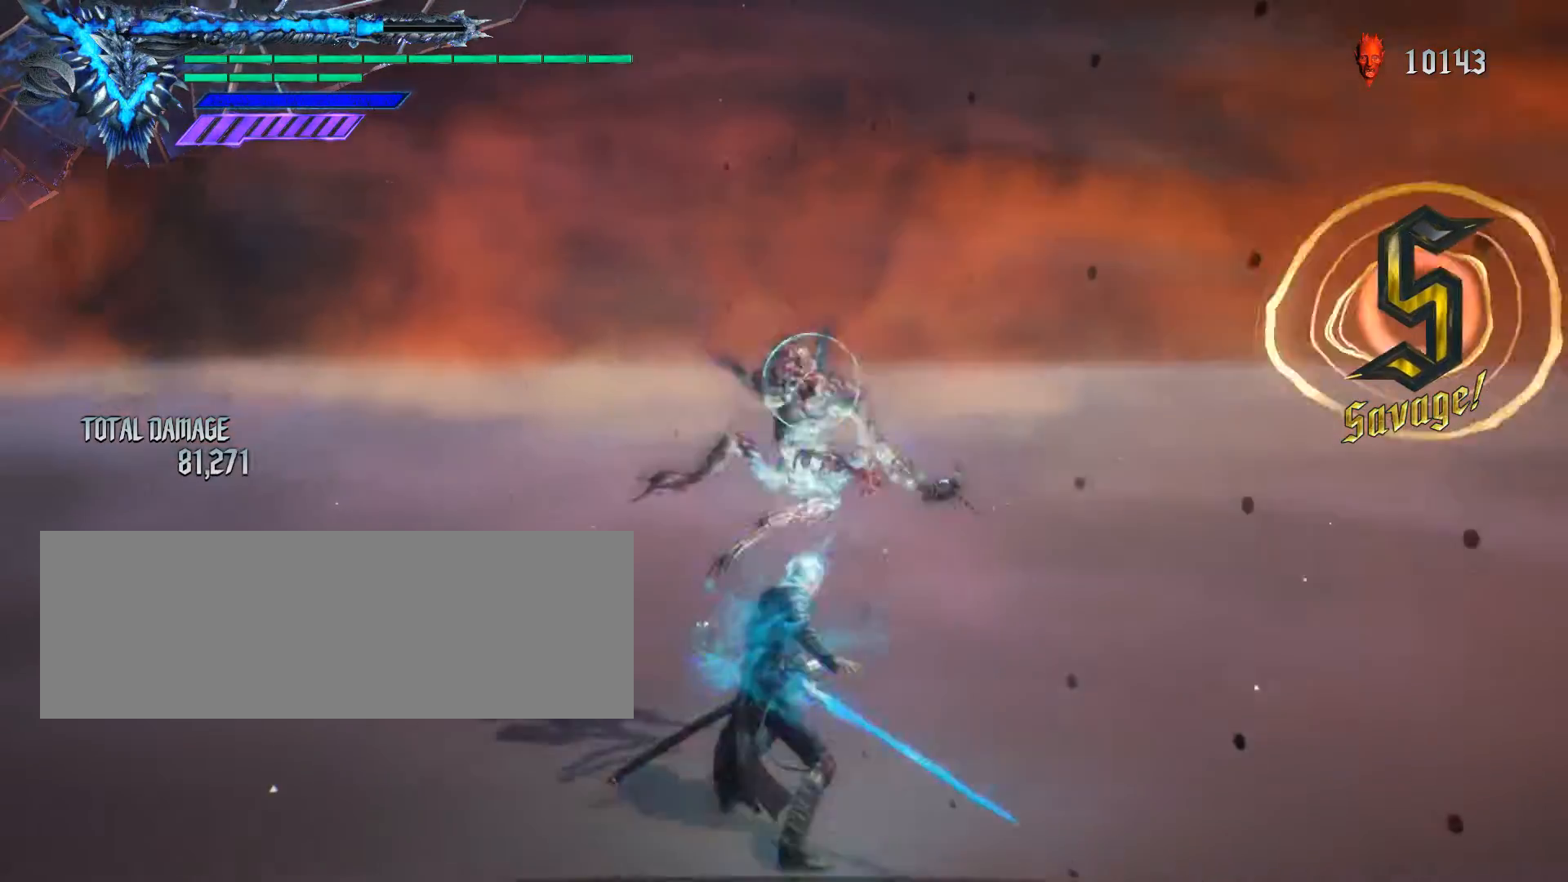
{"keys": ["q", "s"], "mouse": ["left"], "events": [[33, "f", "up"], [100, "mouse_left", "down"], [200, "mouse_left", "up"], [267, "mouse_left", "down"], [367, "mouse_left", "up"], [467, "mouse_left", "down"]]}
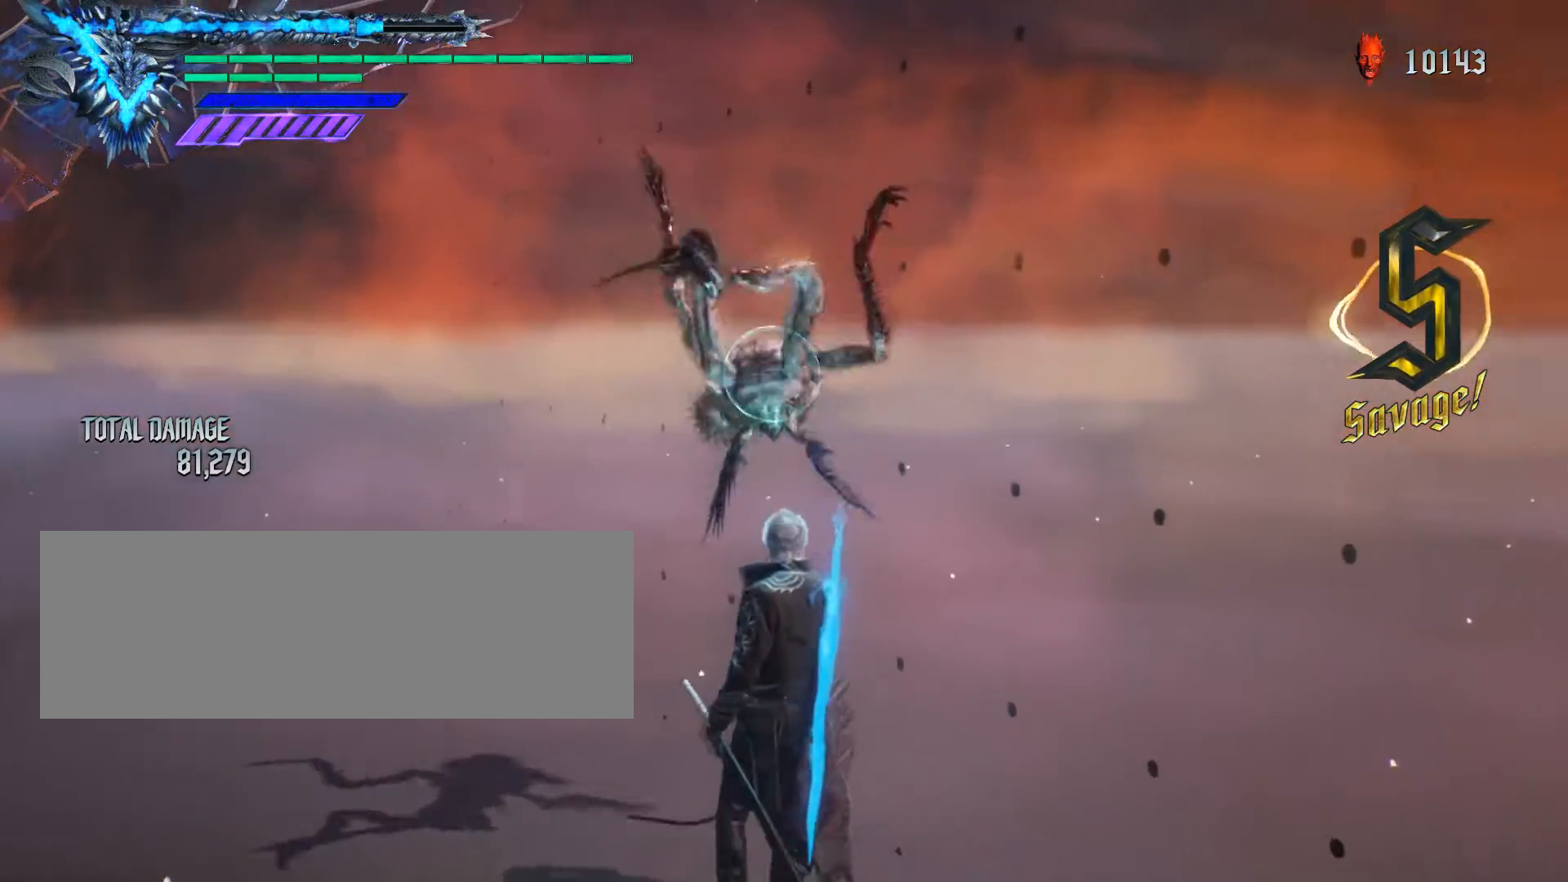
{"keys": ["q", "s"], "mouse": ["left"], "events": [[33, "mouse_left", "up"], [133, "mouse_left", "down"], [233, "mouse_left", "up"], [300, "mouse_left", "down"], [400, "mouse_left", "up"], [500, "mouse_left", "down"]]}
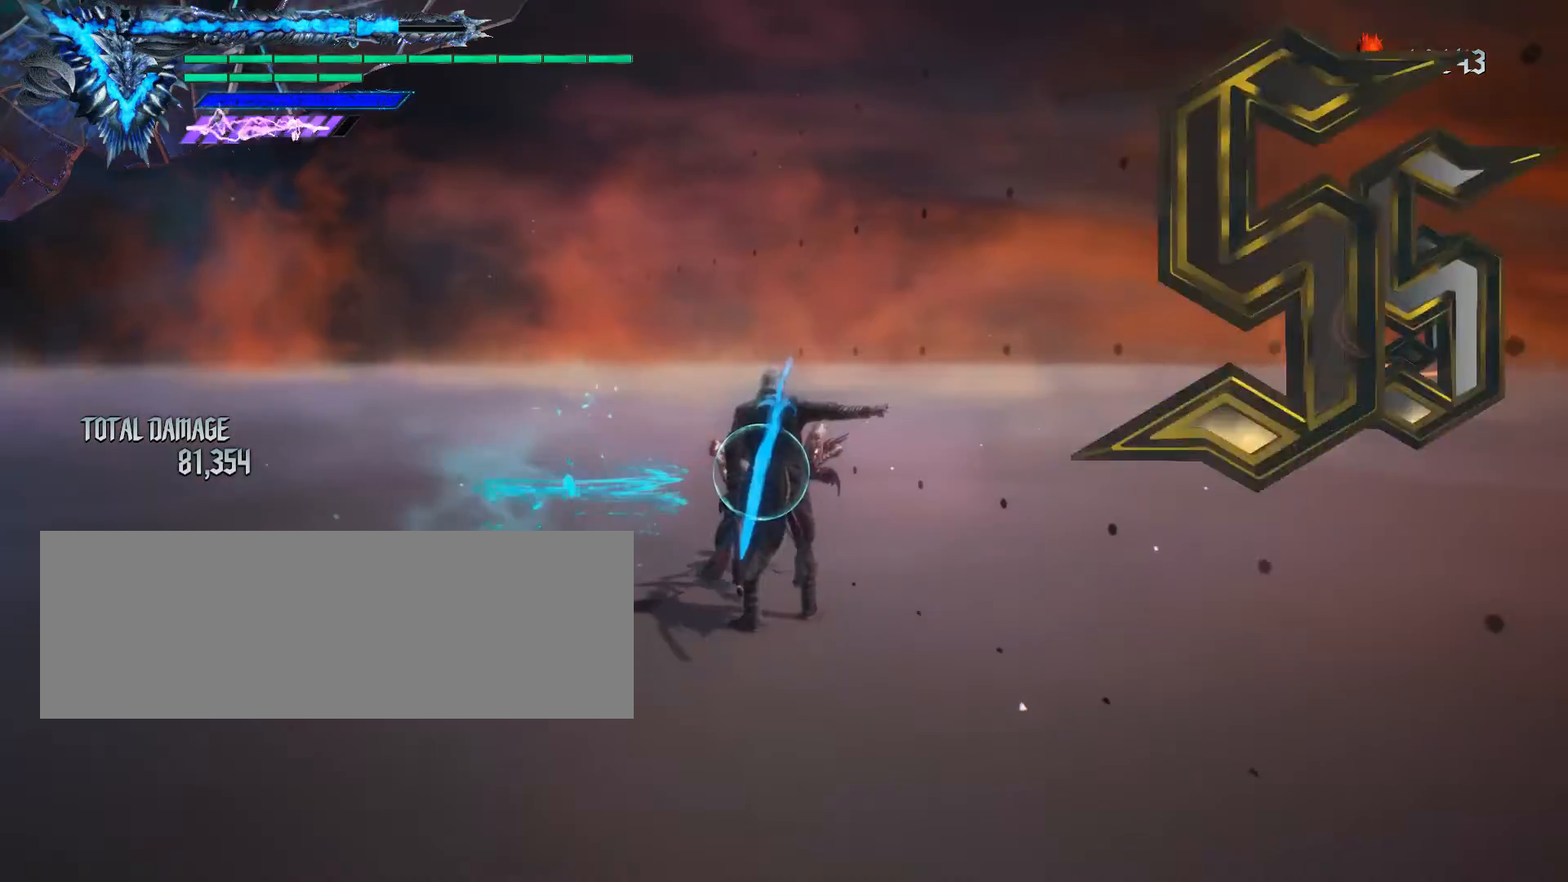
{"keys": ["q", "s"], "mouse": [], "events": [[67, "mouse_left", "up"], [167, "mouse_left", "down"], [267, "mouse_left", "up"], [333, "mouse_left", "down"], [433, "mouse_left", "up"]]}
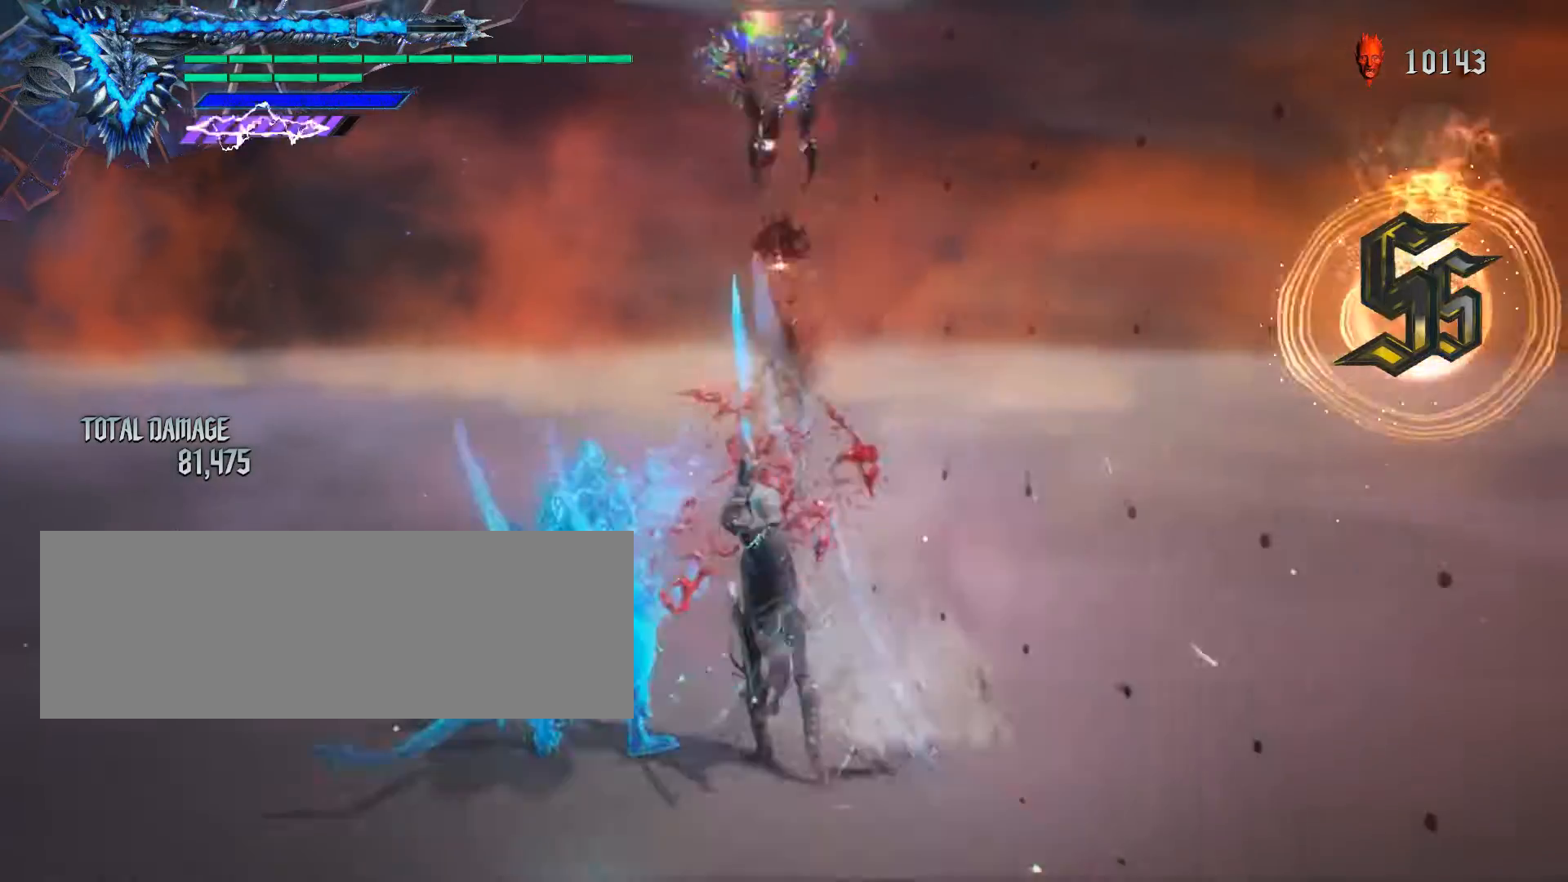
{"keys": [], "mouse": []}
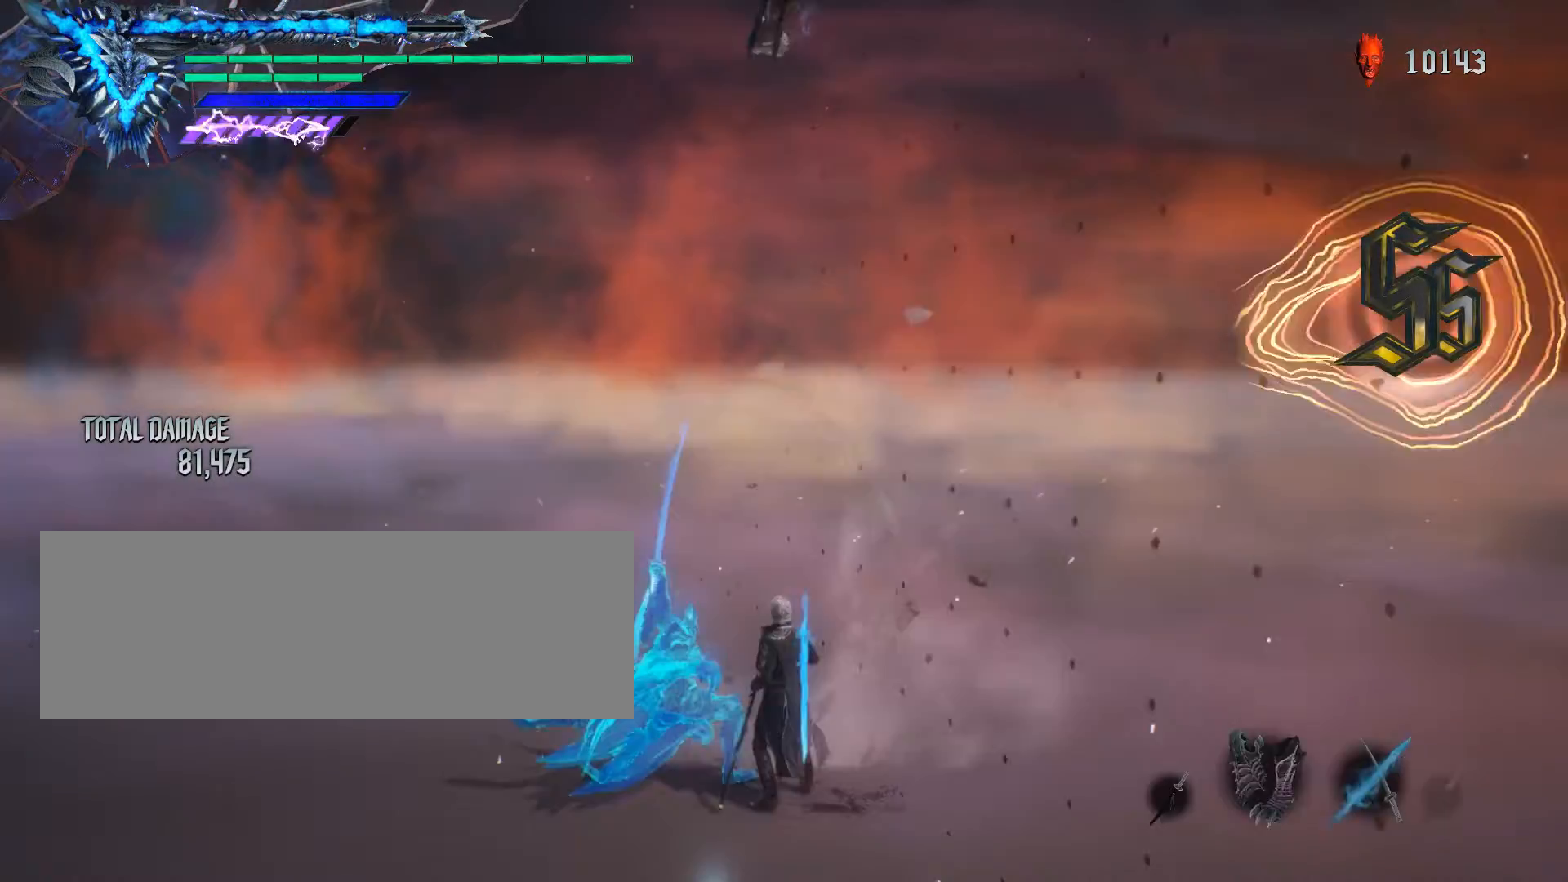
{"keys": ["q", "space", "w"], "mouse": ["left"], "events": [[167, "space", "down"], [200, "q", "down"], [200, "w", "down"], [467, "mouse_left", "down"]]}
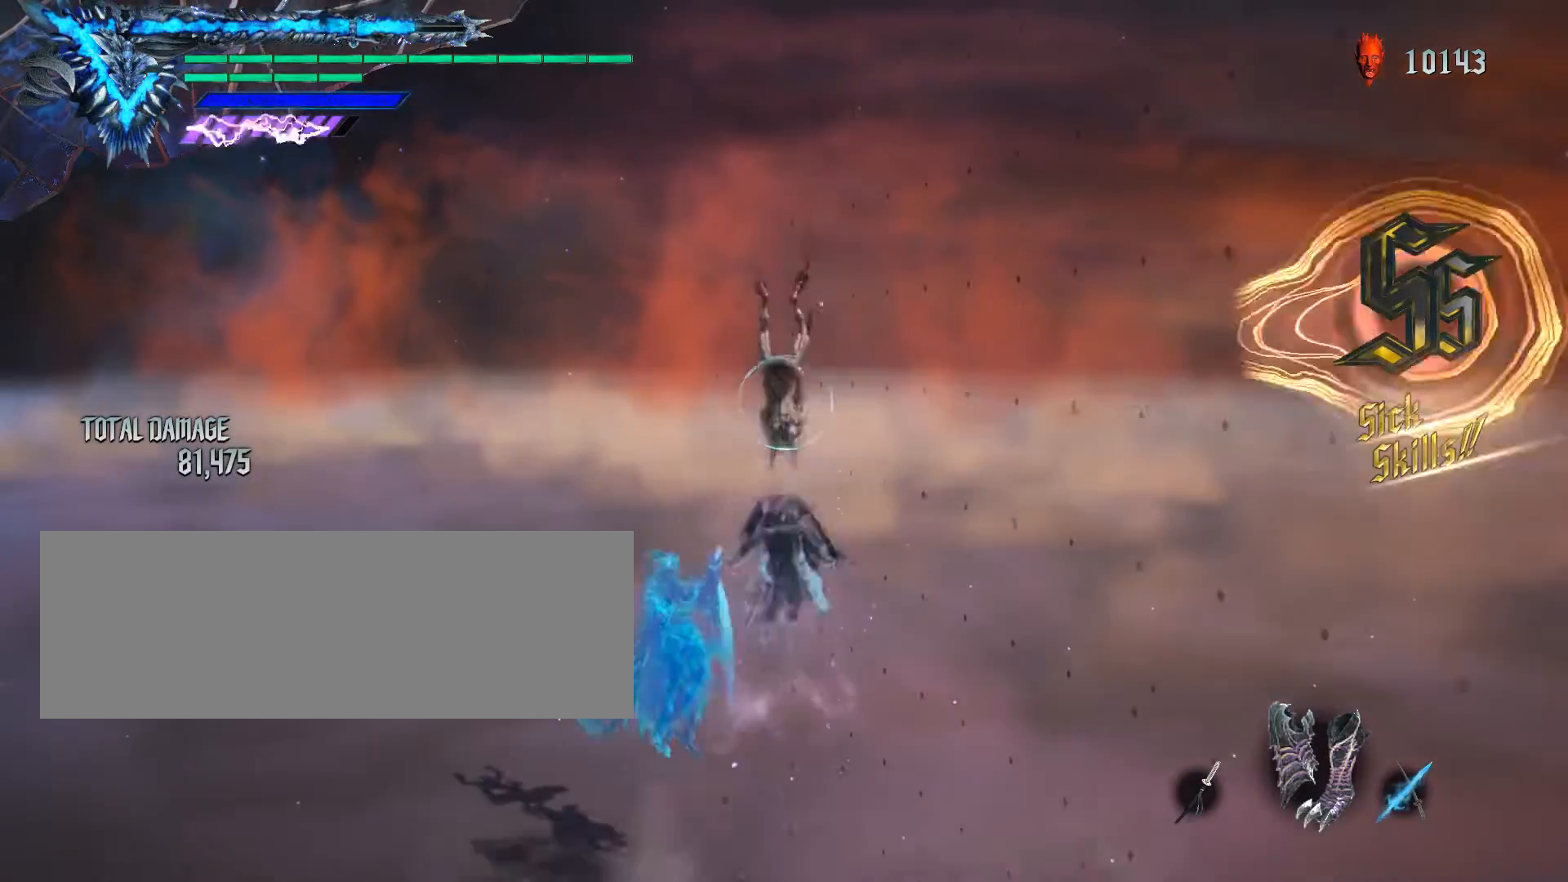
{"keys": ["q", "space", "w"], "mouse": [], "events": [[33, "mouse_left", "up"], [100, "mouse_left", "down"], [200, "mouse_left", "up"], [267, "mouse_left", "down"], [333, "mouse_left", "up"], [433, "mouse_left", "down"], [500, "mouse_left", "up"]]}
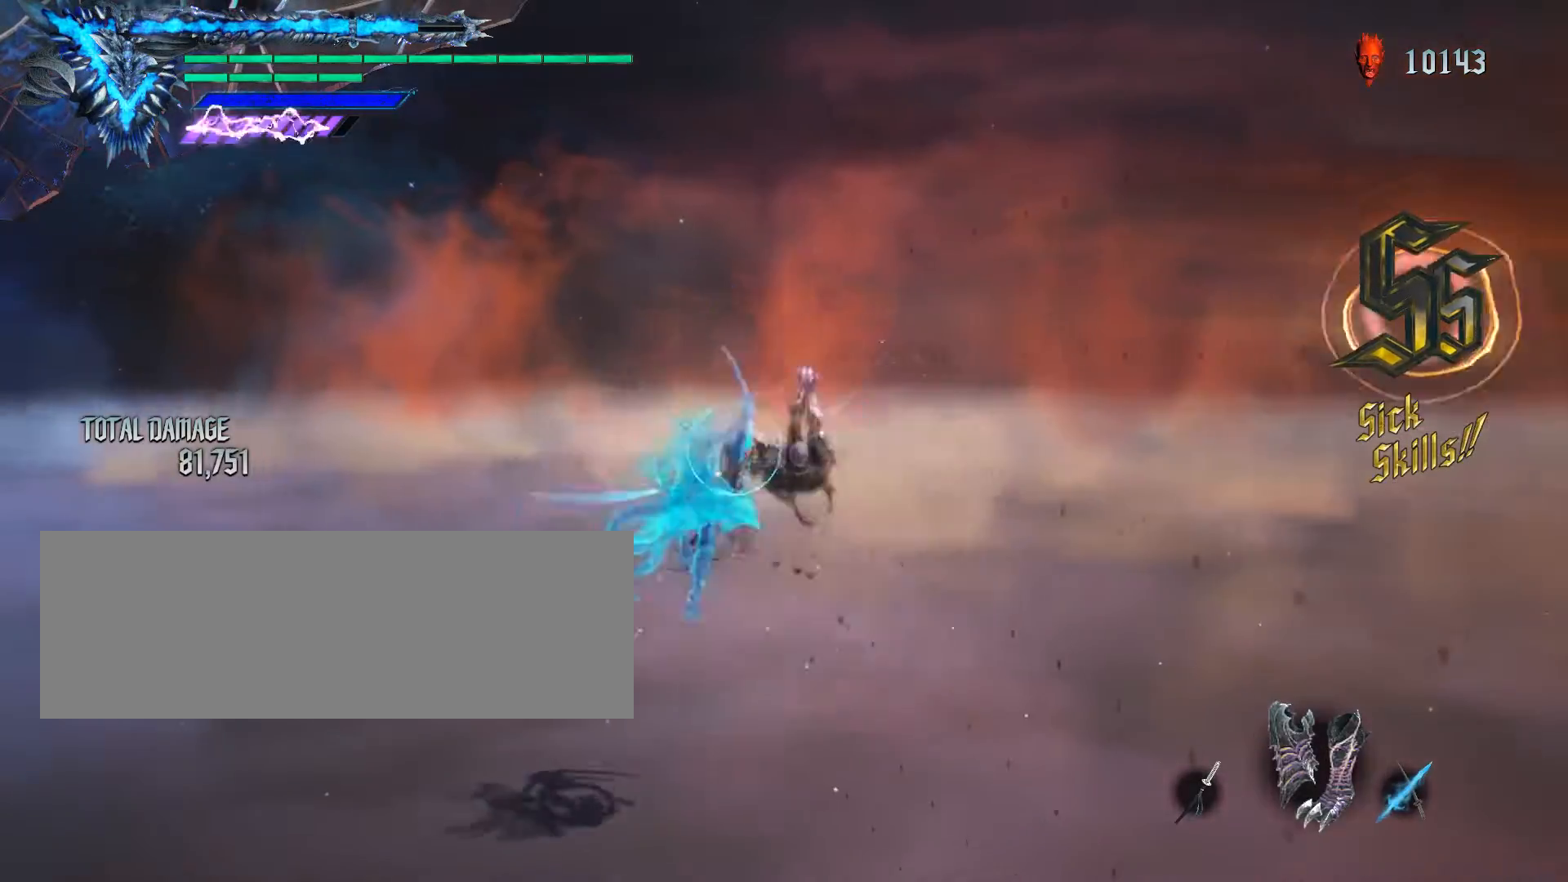
{"keys": ["q", "s"], "mouse": ["left"], "events": [[67, "mouse_left", "down"], [200, "mouse_left", "up"], [200, "space", "up"], [233, "w", "up"], [333, "s", "down"], [400, "mouse_left", "down"]]}
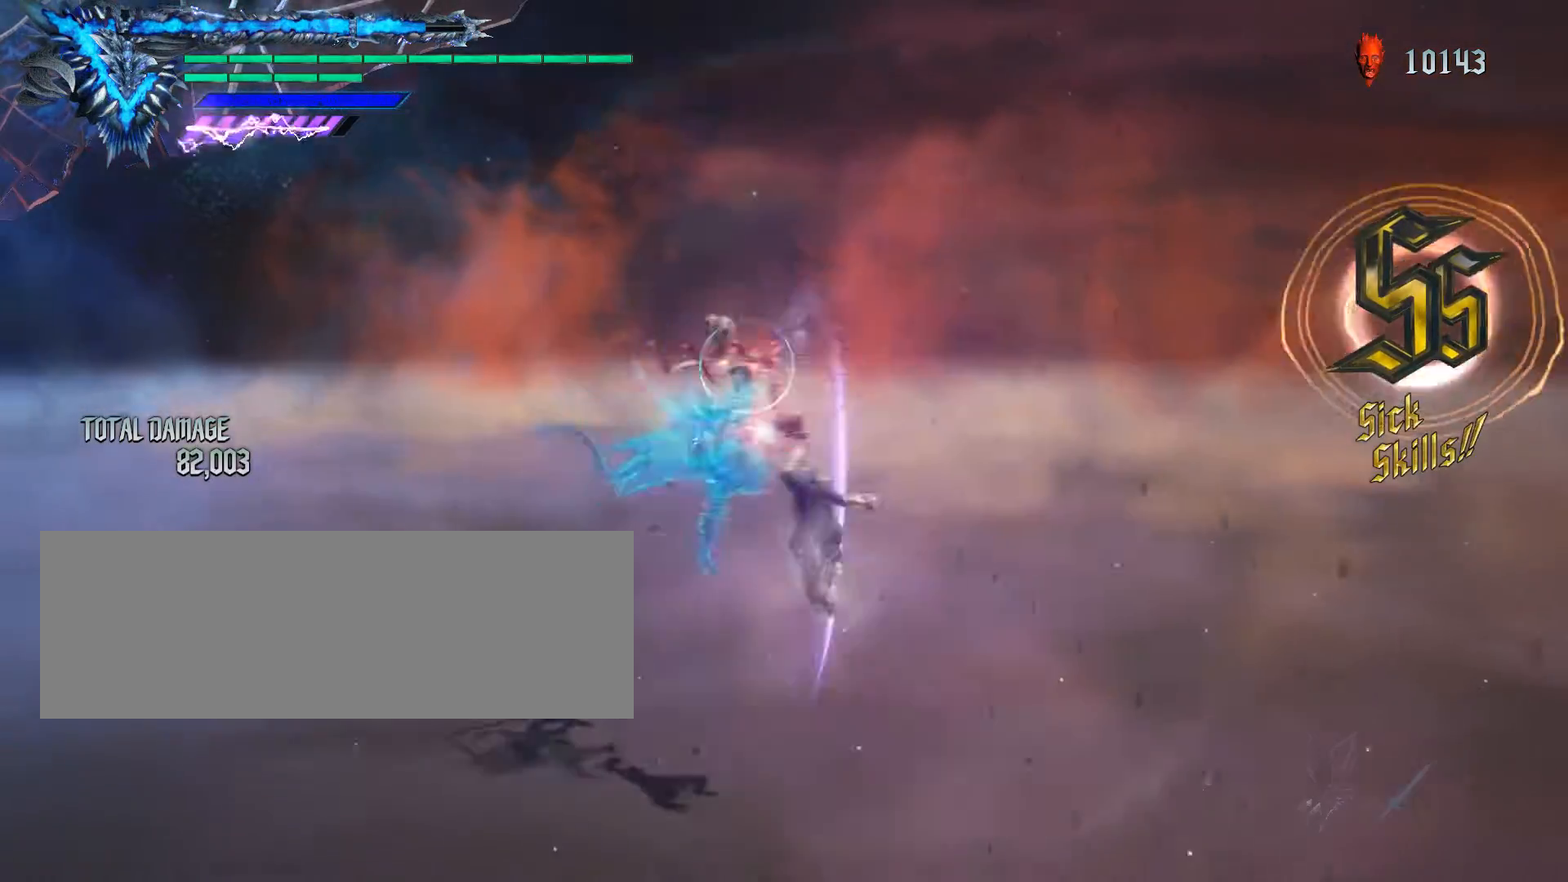
{"keys": ["q", "s"], "mouse": ["left"], "events": [[167, "mouse_left", "up"], [267, "mouse_left", "down"], [367, "mouse_left", "up"], [433, "mouse_left", "down"]]}
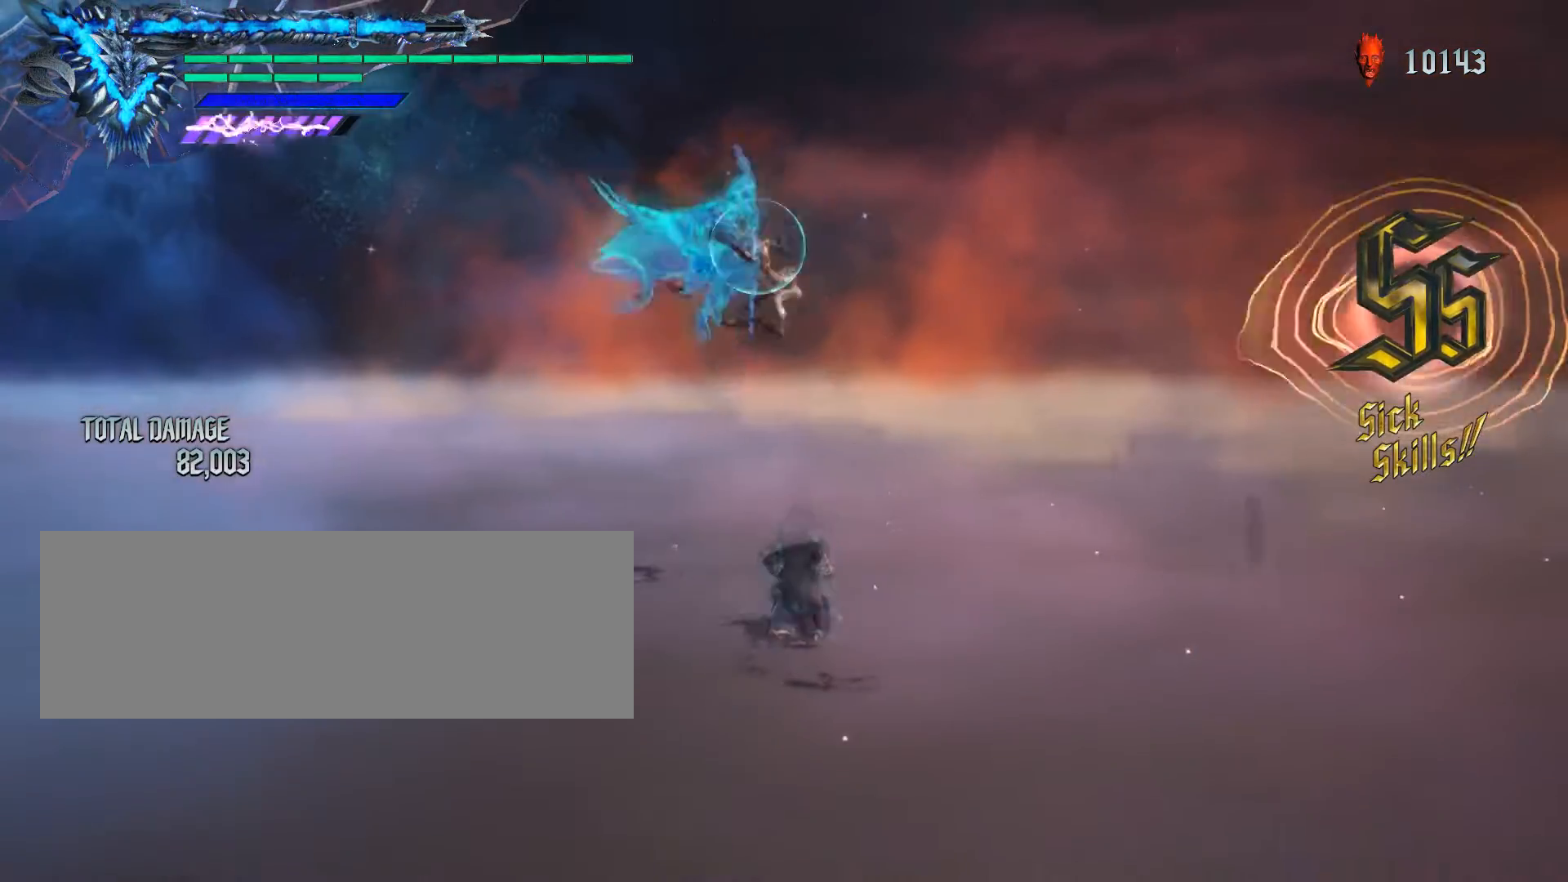
{"keys": ["q", "s"], "mouse": ["left"], "events": []}
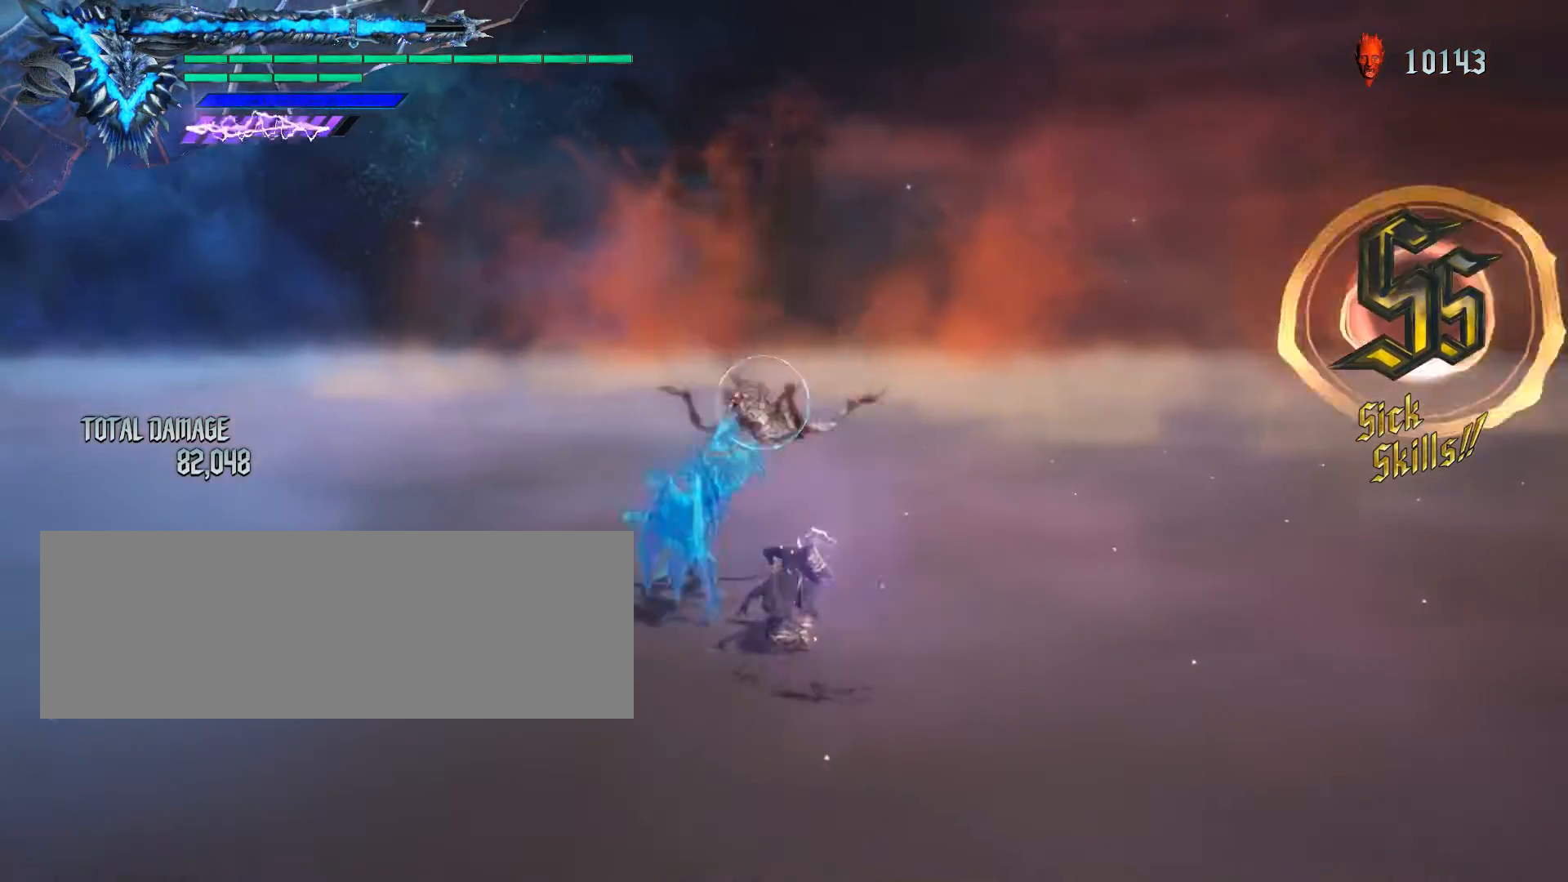
{"keys": [], "mouse": [], "events": [[267, "mouse_left", "up"], [333, "q", "up"], [400, "s", "up"]]}
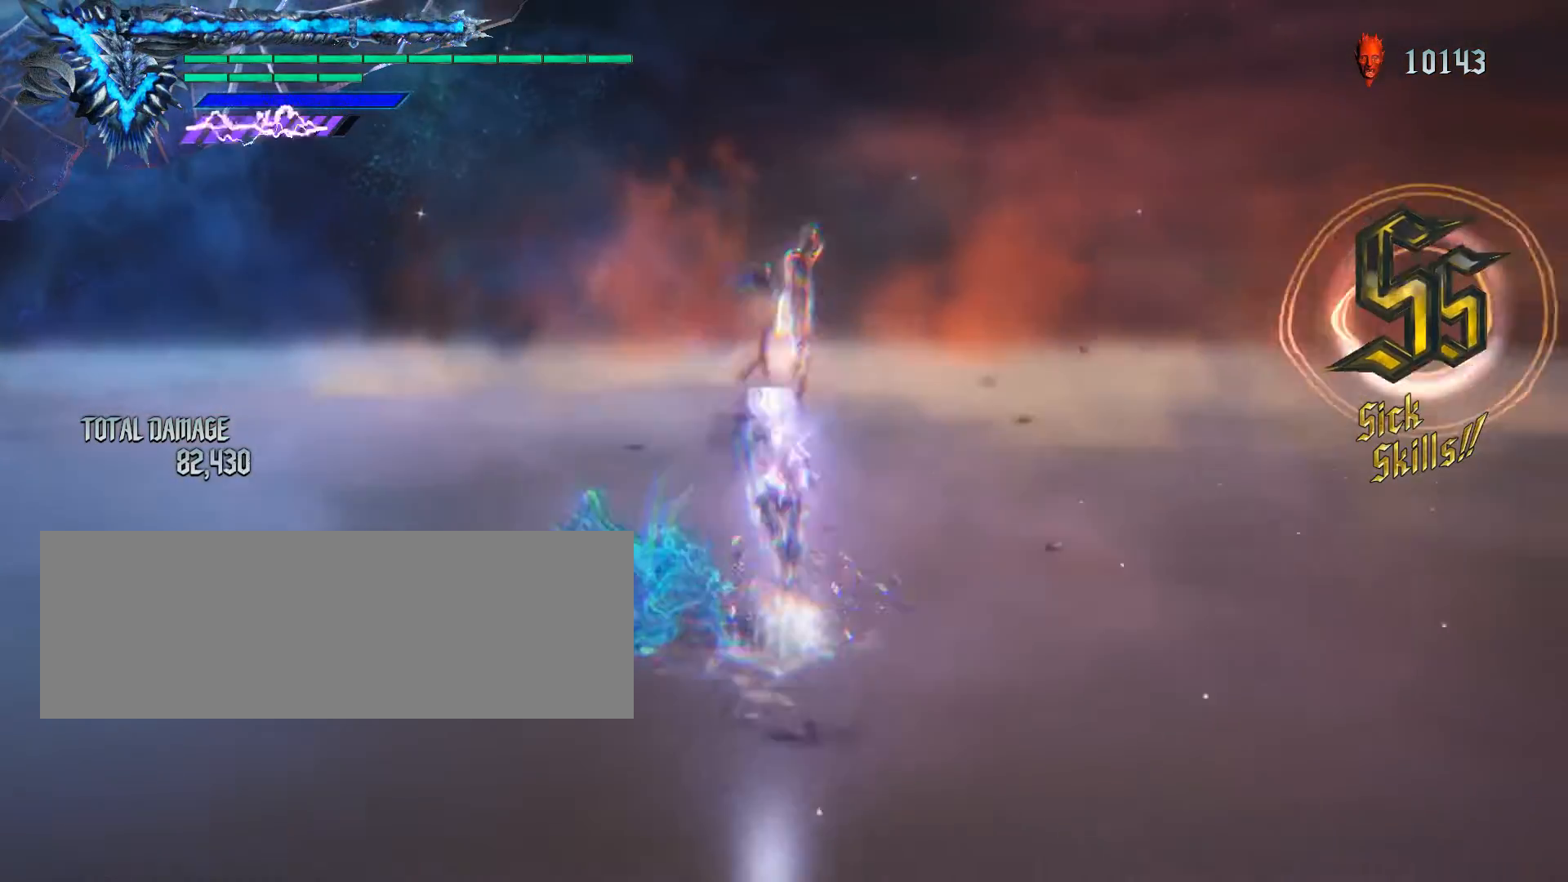
{"keys": ["w"], "mouse": ["left"], "events": [[200, "w", "down"], [433, "mouse_left", "down"]]}
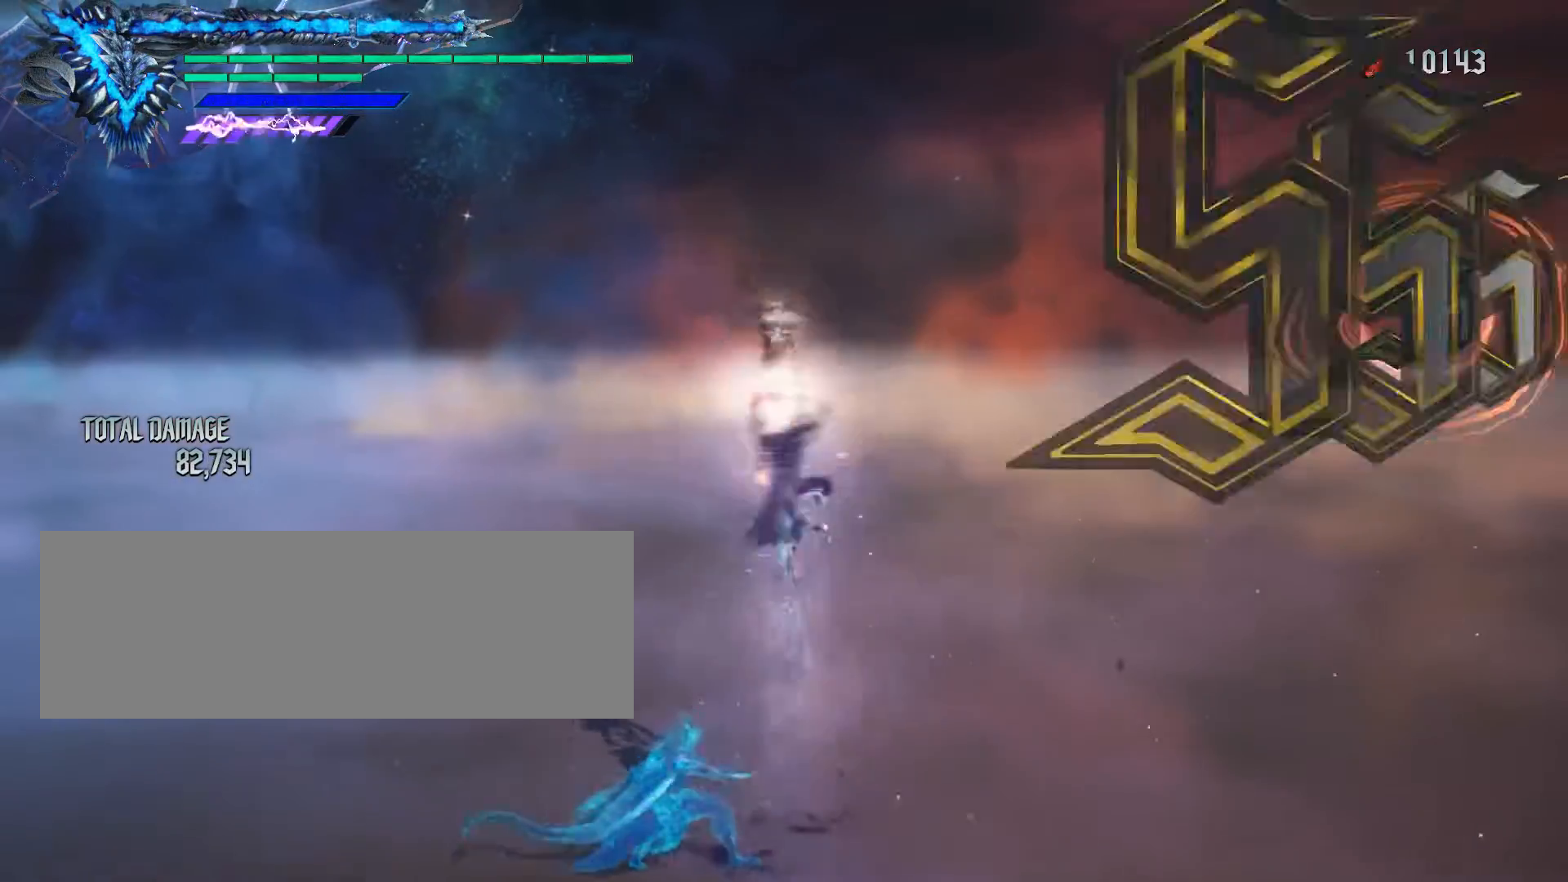
{"keys": [], "mouse": ["left"], "events": [[133, "w", "up"], [200, "q", "down"], [267, "q", "up"]]}
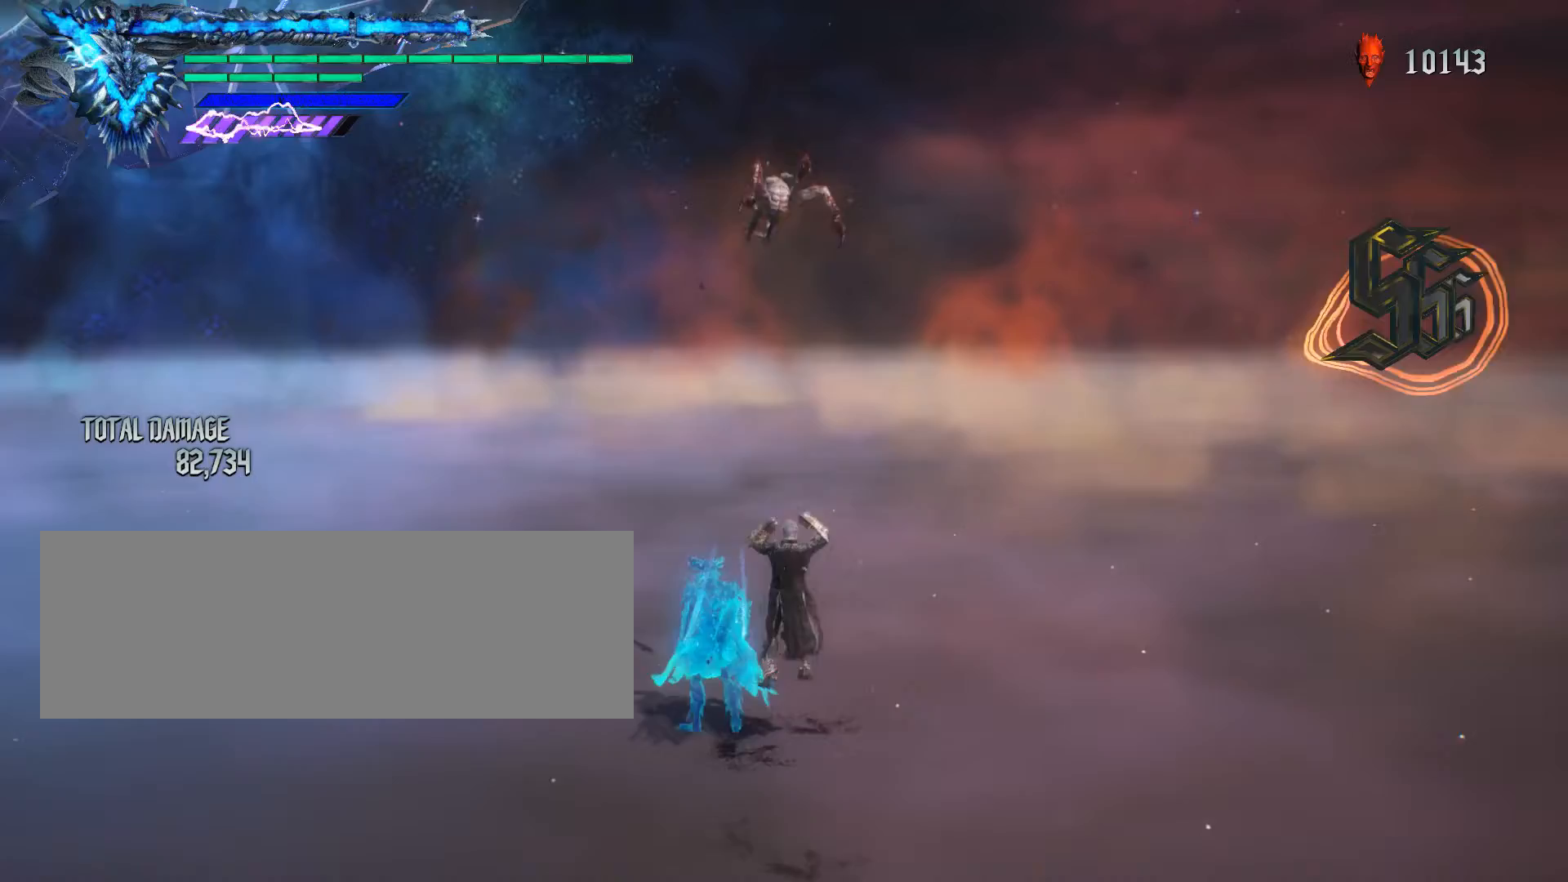
{"keys": ["q", "s"], "mouse": ["left"], "events": [[33, "q", "down"], [33, "s", "down"], [133, "mouse_left", "up"], [167, "mouse_left", "down"]]}
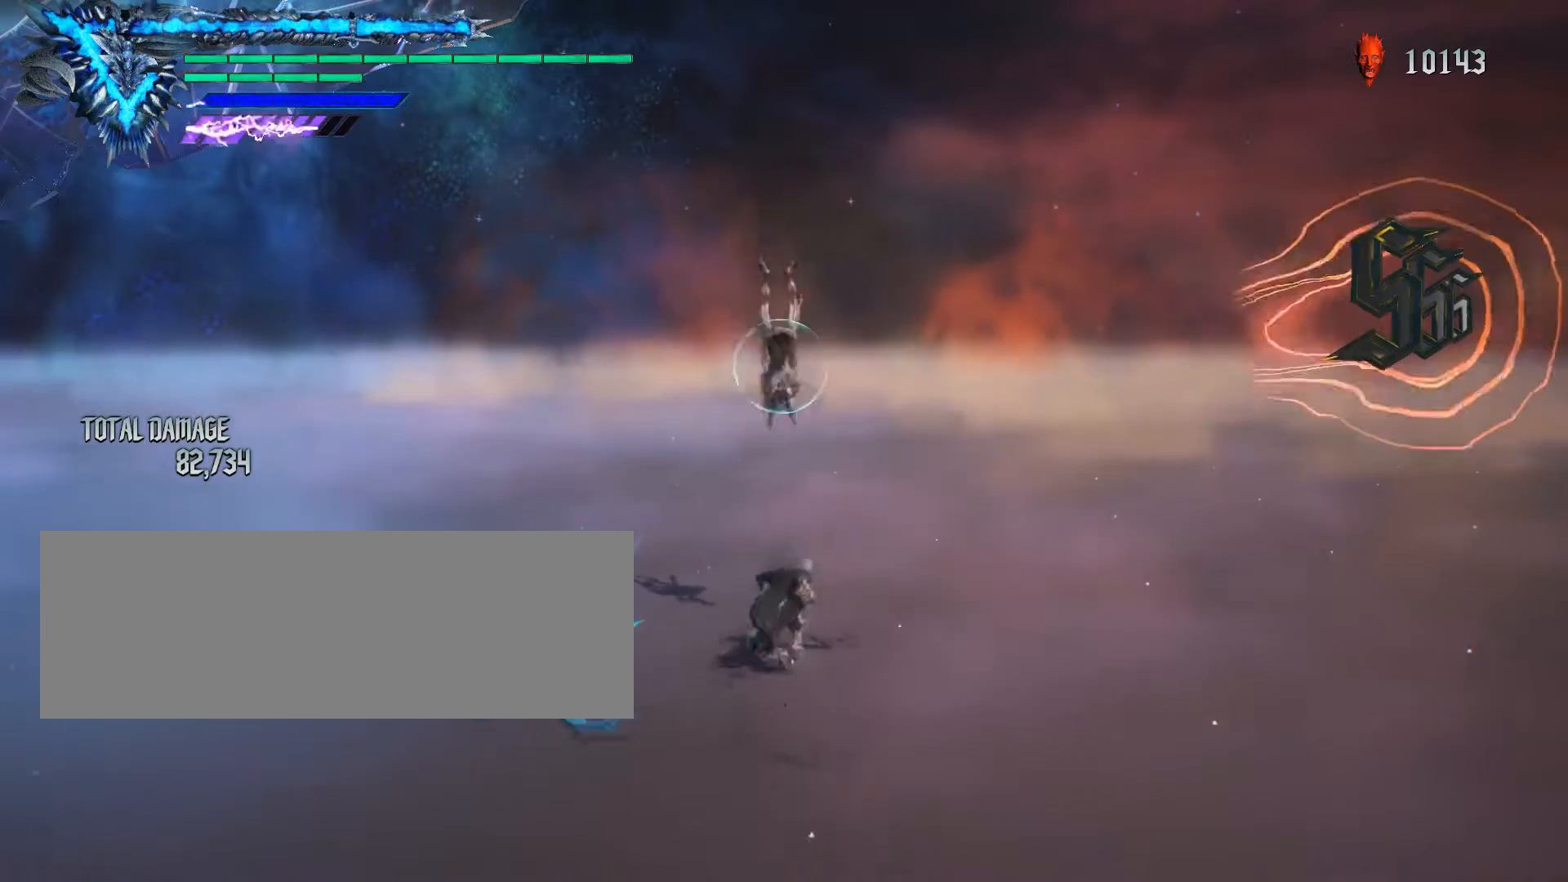
{"keys": [], "mouse": [], "events": [[133, "mouse_left", "up"], [267, "q", "up"], [267, "s", "up"]]}